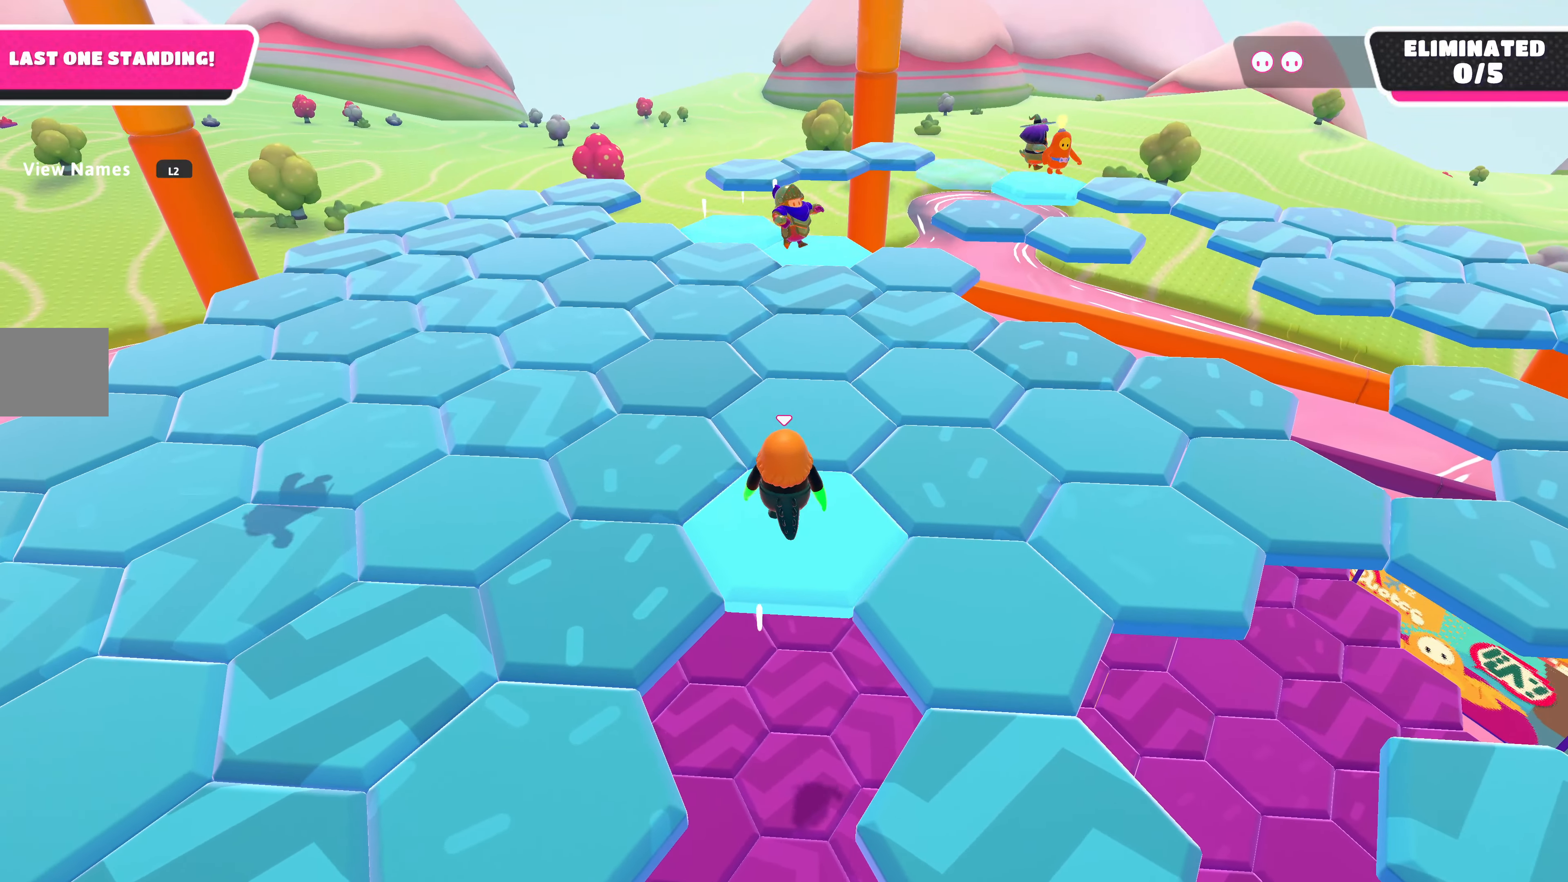
Gameplay with a controller (PlayStation layout); each line is a JSON object with the inputs held at the frame after it. "events" lists button and stick changes between this image and that frame as [ms after this image, input, new state], when the widget could be followed in between.
{"buttons": [], "left_stick": "center", "right_stick": "center", "events": [[67, "CROSS", "down"], [167, "CROSS", "up"], [367, "left_stick", "center"]]}
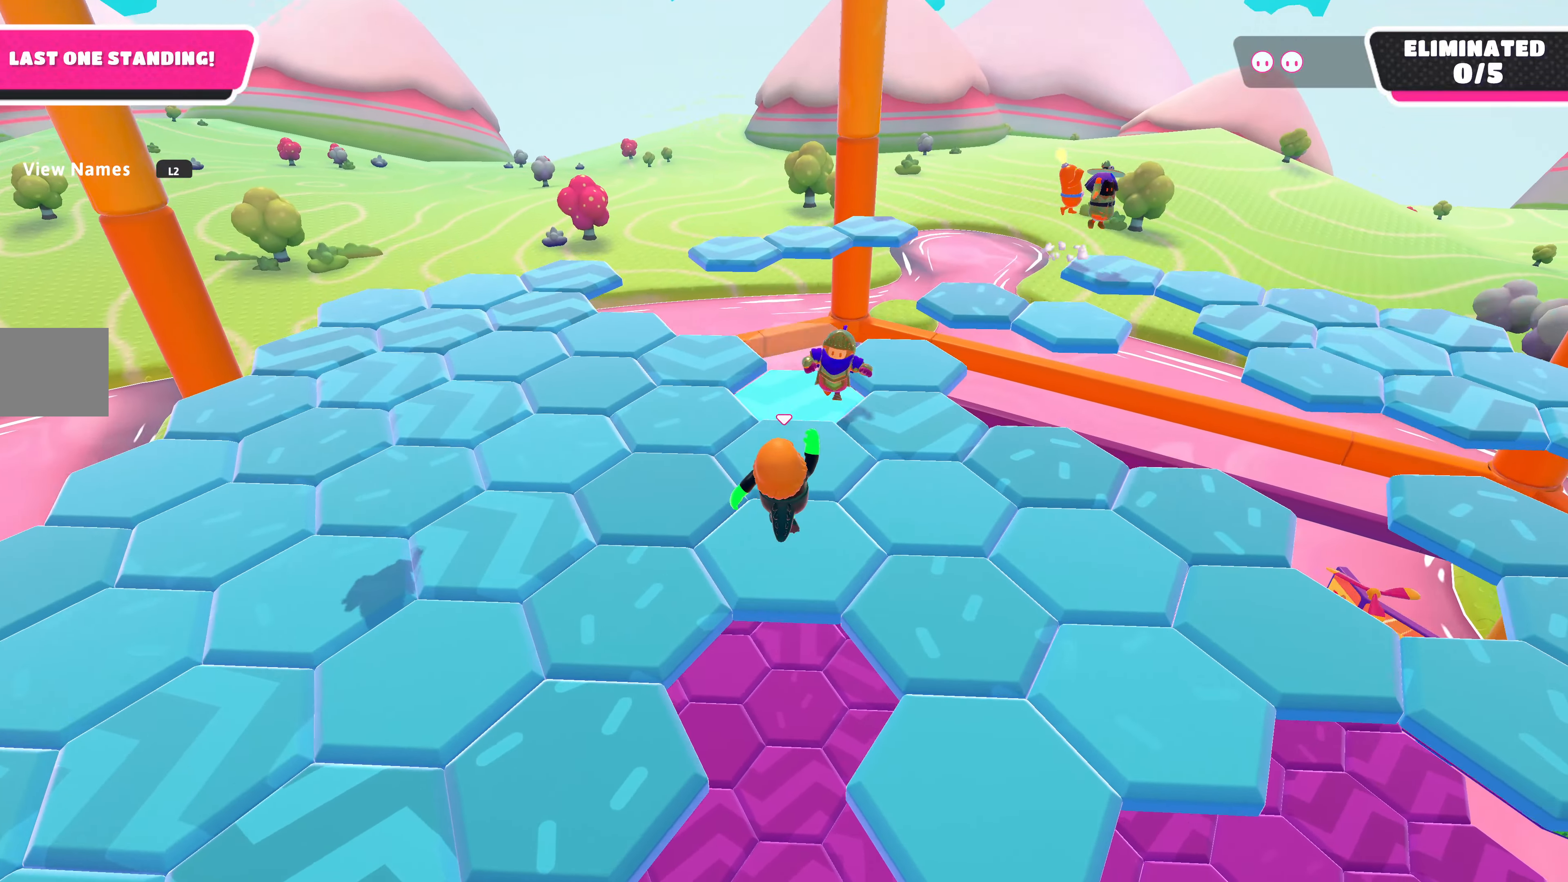
{"buttons": [], "left_stick": "center", "right_stick": "center", "events": []}
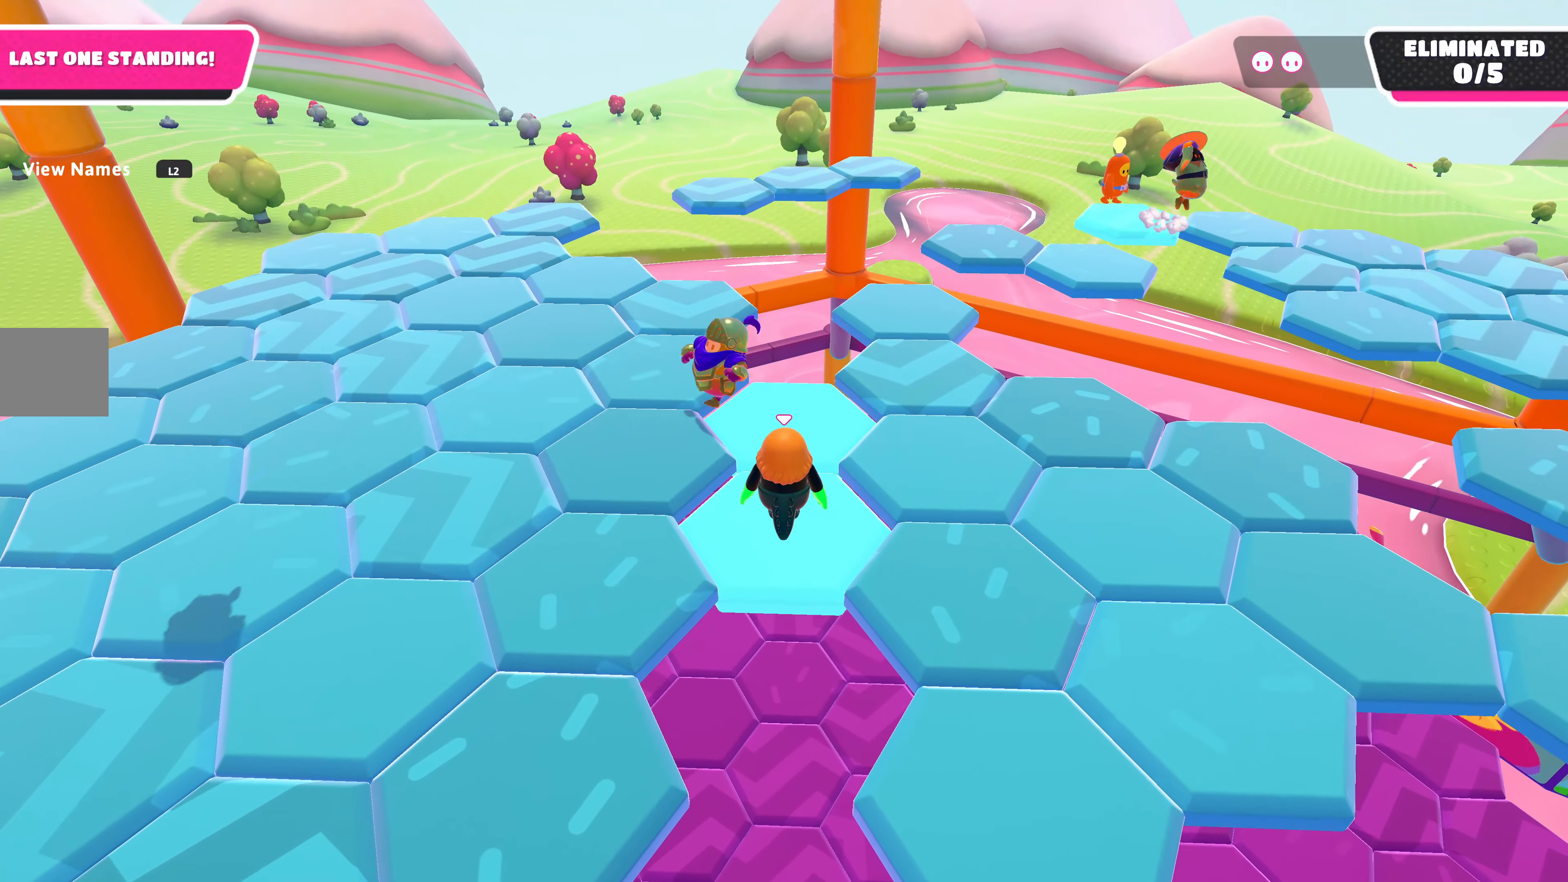
{"buttons": [], "left_stick": "center", "right_stick": "center", "events": [[67, "left_stick", "up-right"], [200, "CROSS", "down"], [333, "CROSS", "up"], [433, "left_stick", "center"]]}
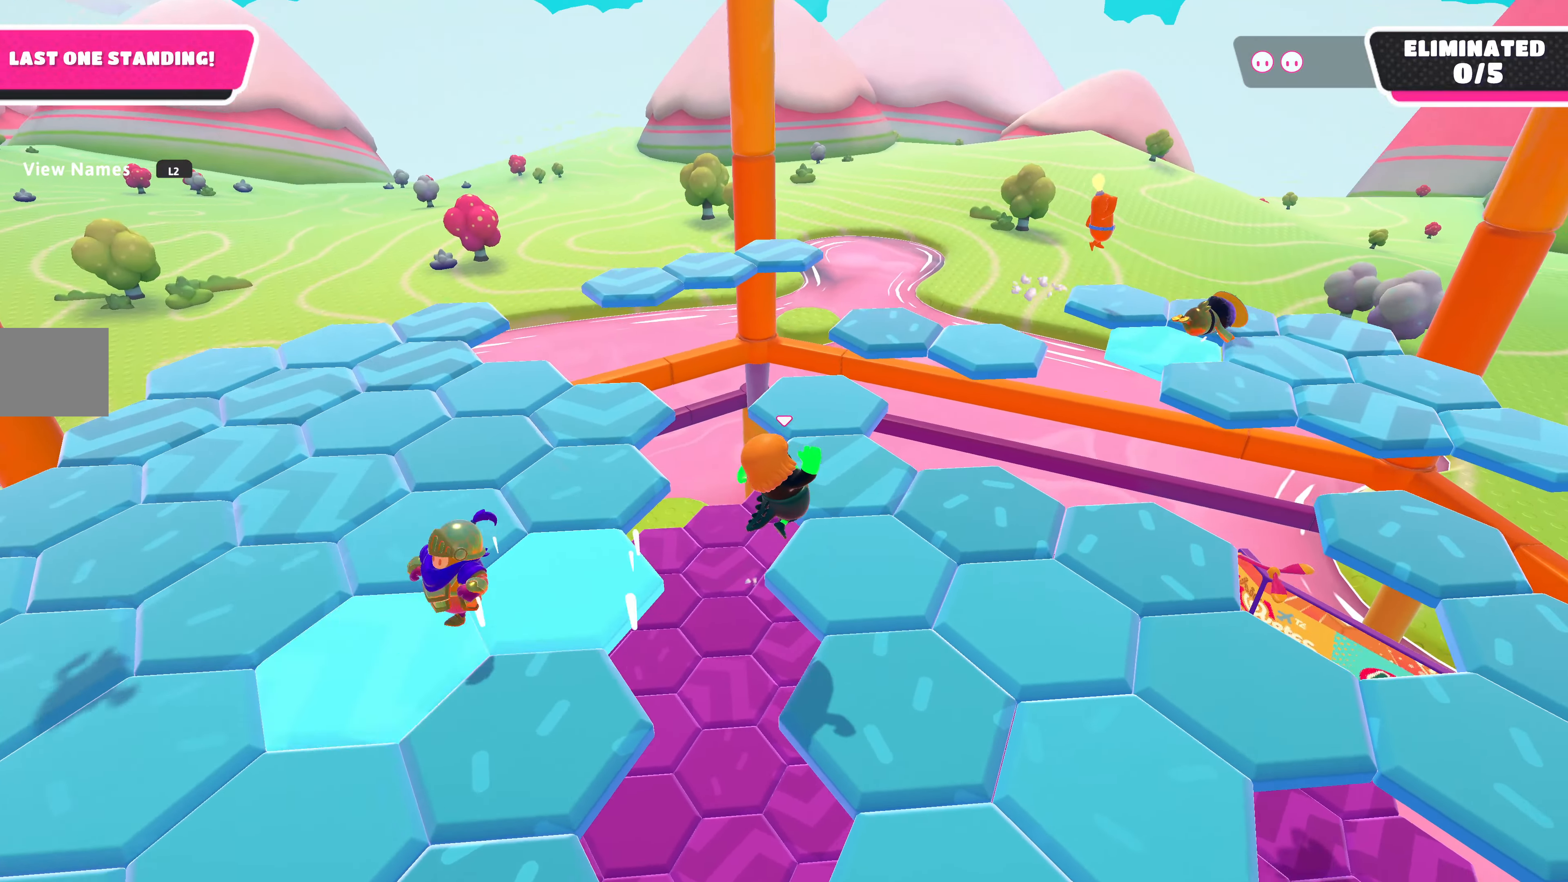
{"buttons": [], "left_stick": "center", "right_stick": "center", "events": []}
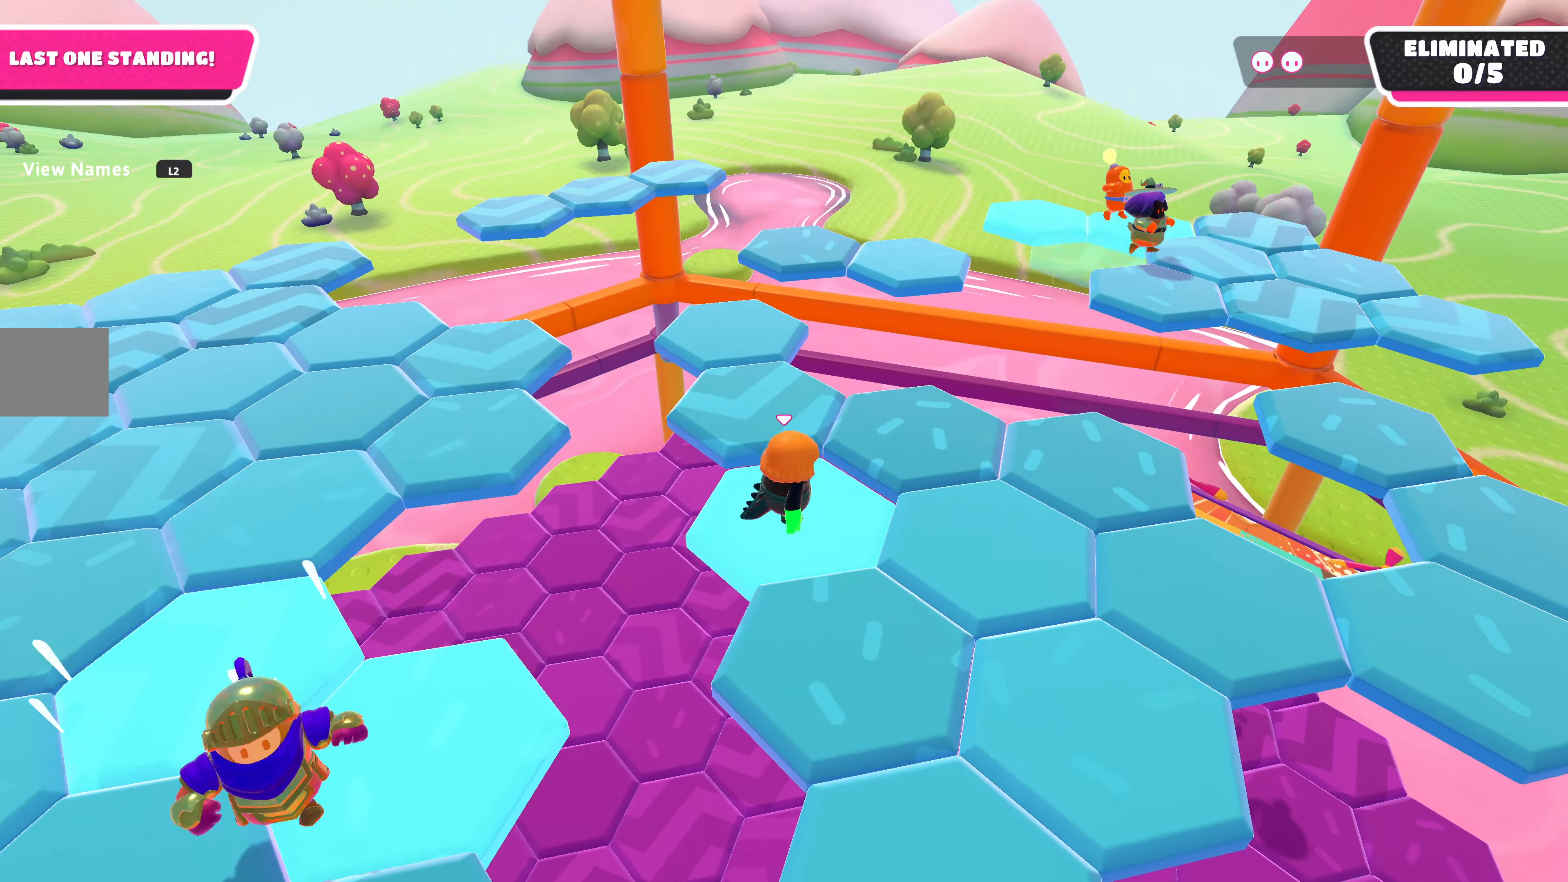
{"buttons": [], "left_stick": "center", "right_stick": "center", "events": [[100, "left_stick", "up"], [300, "CROSS", "down"], [400, "CROSS", "up"], [500, "left_stick", "center"]]}
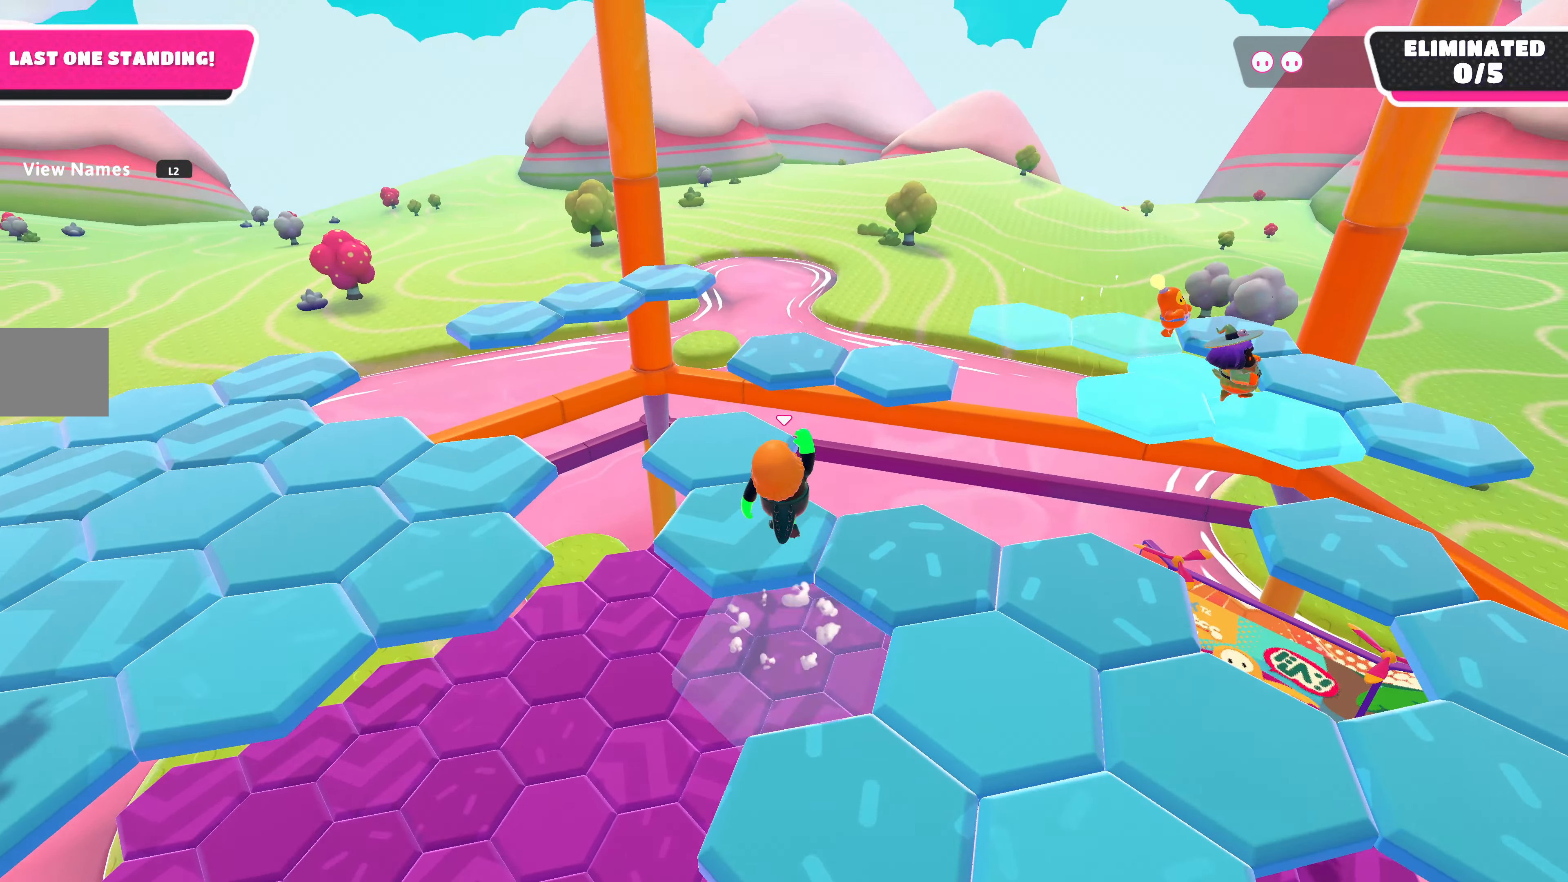
{"buttons": [], "left_stick": "center", "right_stick": "center", "events": [[33, "right_stick", "left"], [333, "right_stick", "center"]]}
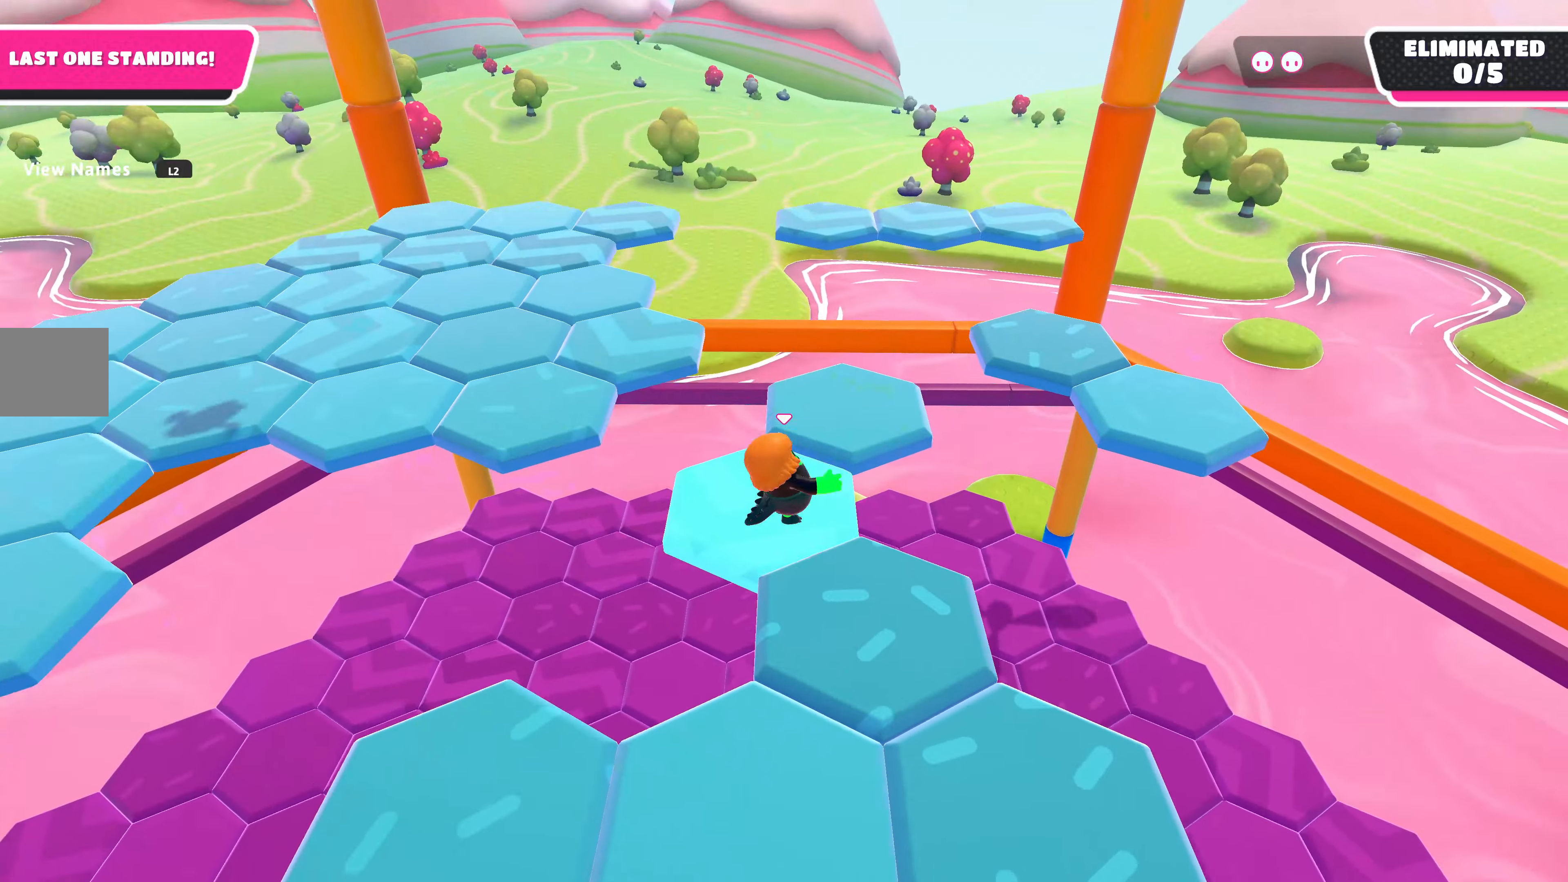
{"buttons": ["CROSS"], "left_stick": "up", "right_stick": "center", "events": [[333, "left_stick", "up"], [433, "CROSS", "down"]]}
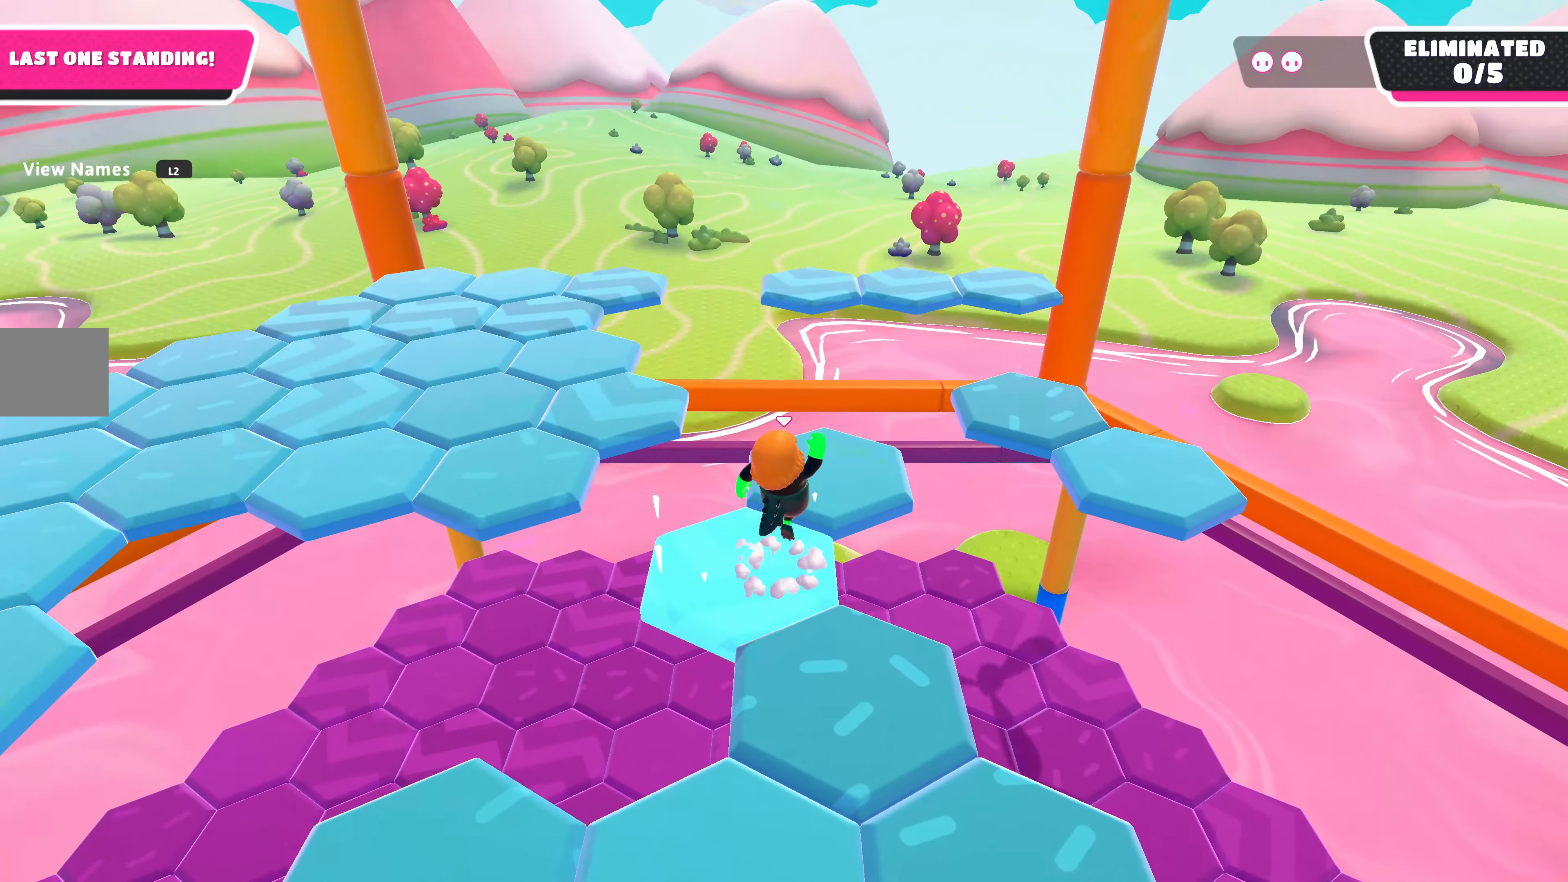
{"buttons": [], "left_stick": "center", "right_stick": "left", "events": [[33, "CROSS", "up"], [100, "right_stick", "left"], [266, "left_stick", "center"]]}
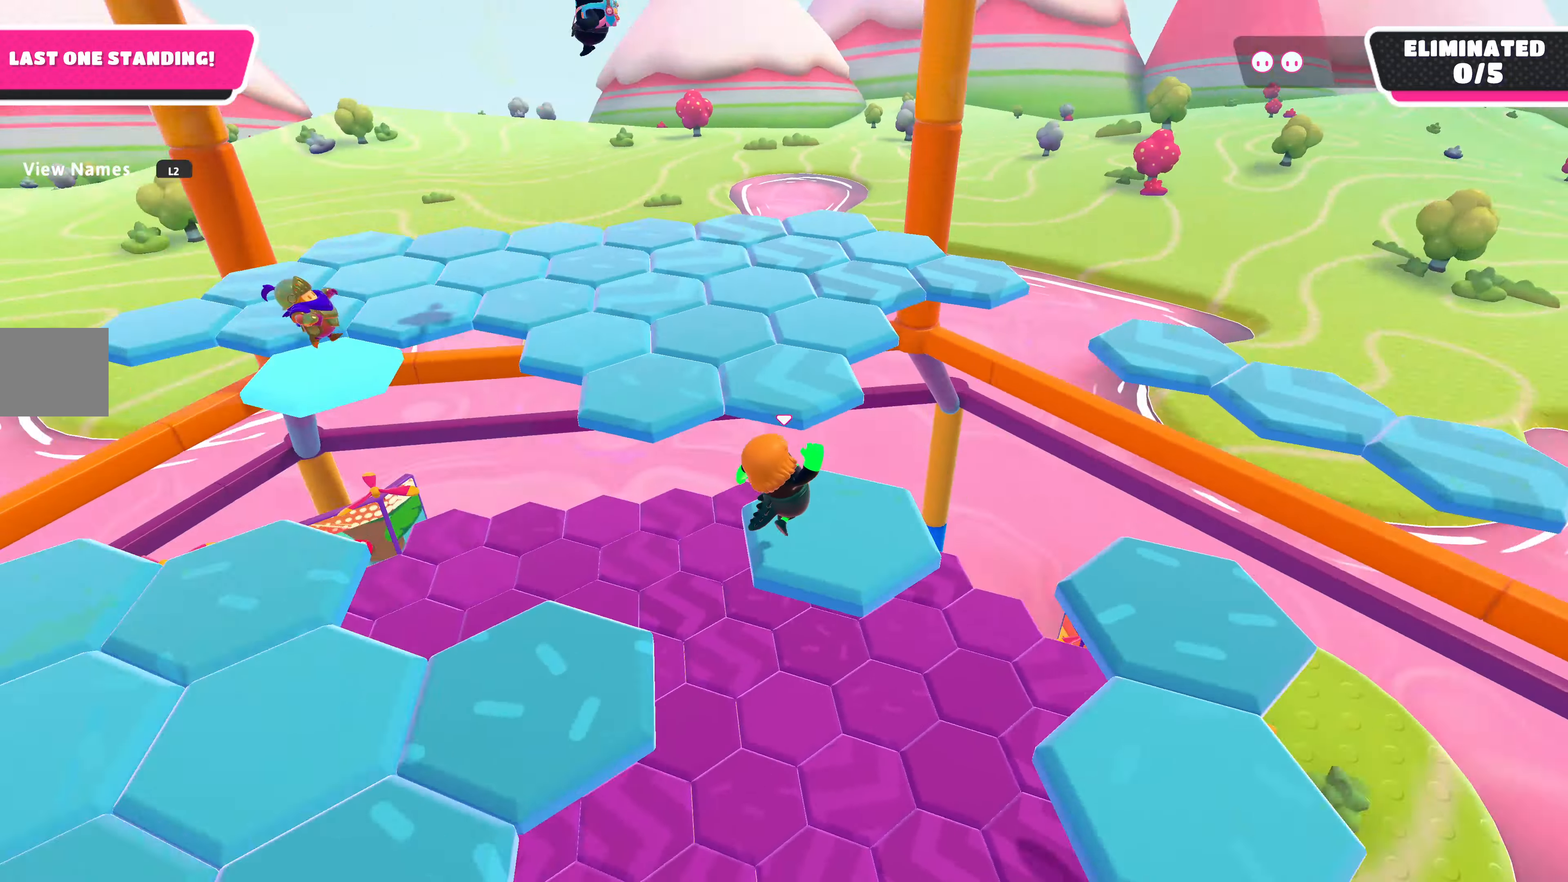
{"buttons": ["CROSS"], "left_stick": "up", "right_stick": "center", "events": [[100, "left_stick", "up"], [100, "right_stick", "center"], [500, "CROSS", "down"]]}
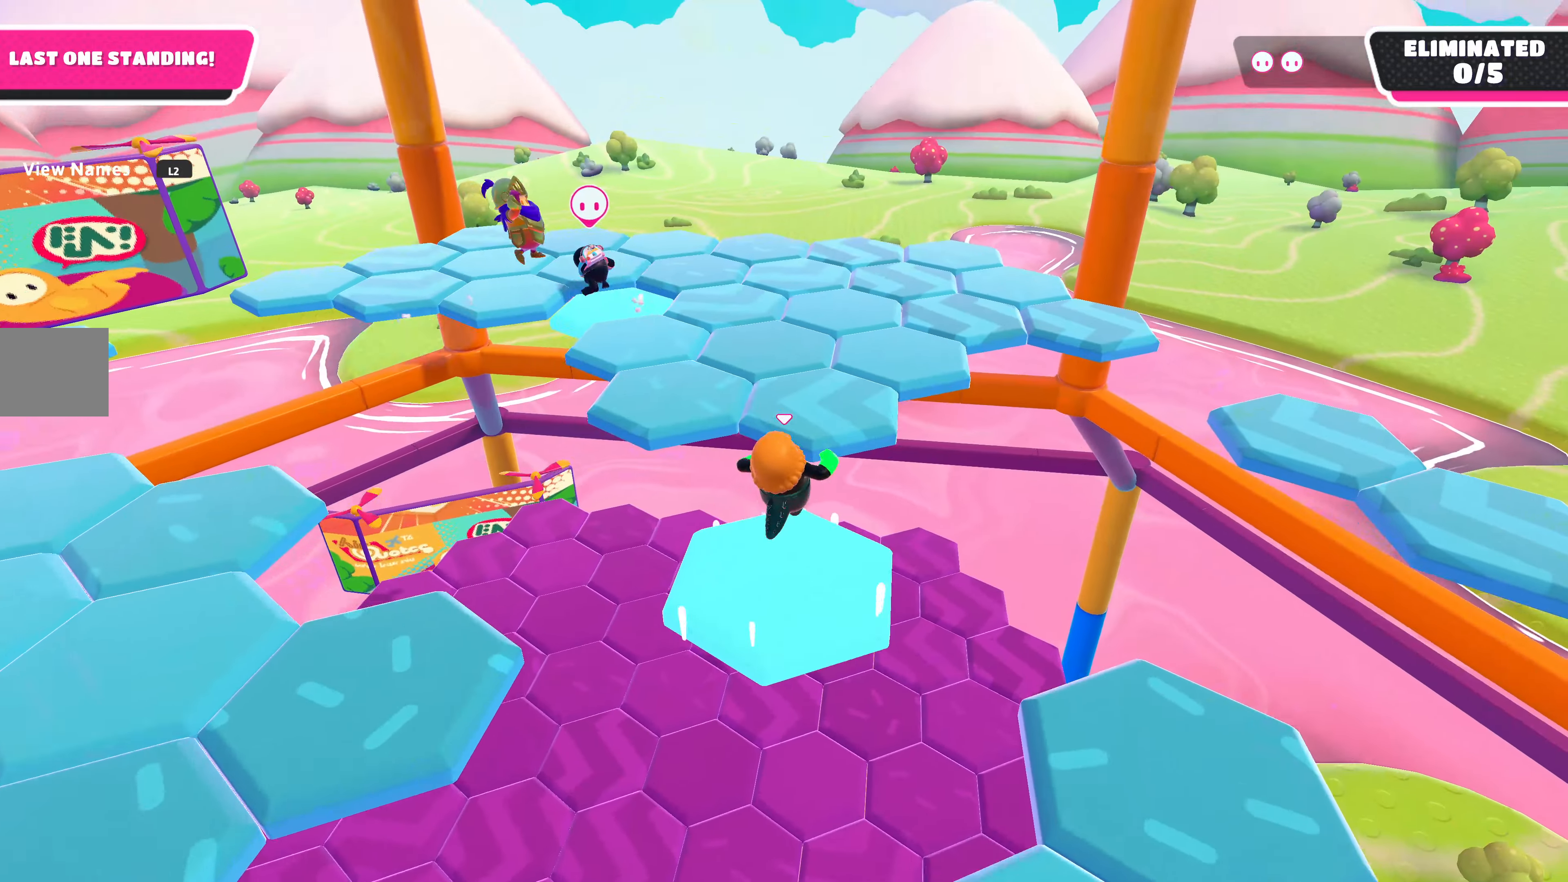
{"buttons": [], "left_stick": "center", "right_stick": "up-right", "events": [[100, "CROSS", "up"], [166, "left_stick", "center"], [300, "left_stick", "up-right"], [433, "right_stick", "right"], [466, "left_stick", "center"], [500, "right_stick", "up-right"]]}
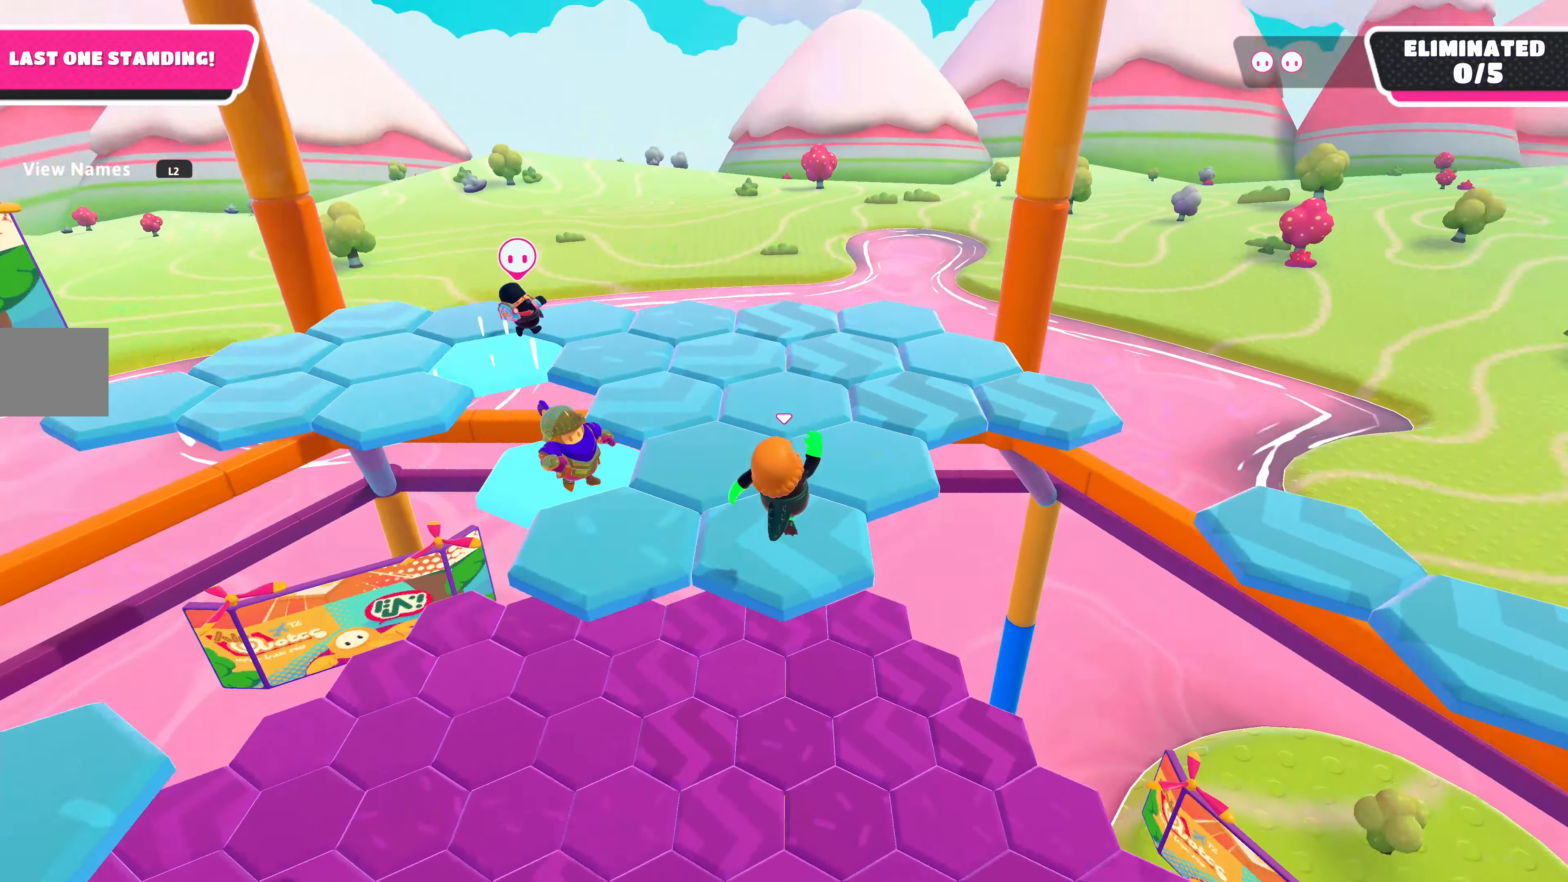
{"buttons": [], "left_stick": "right", "right_stick": "center", "events": [[133, "left_stick", "down-right"], [400, "right_stick", "center"], [500, "left_stick", "right"]]}
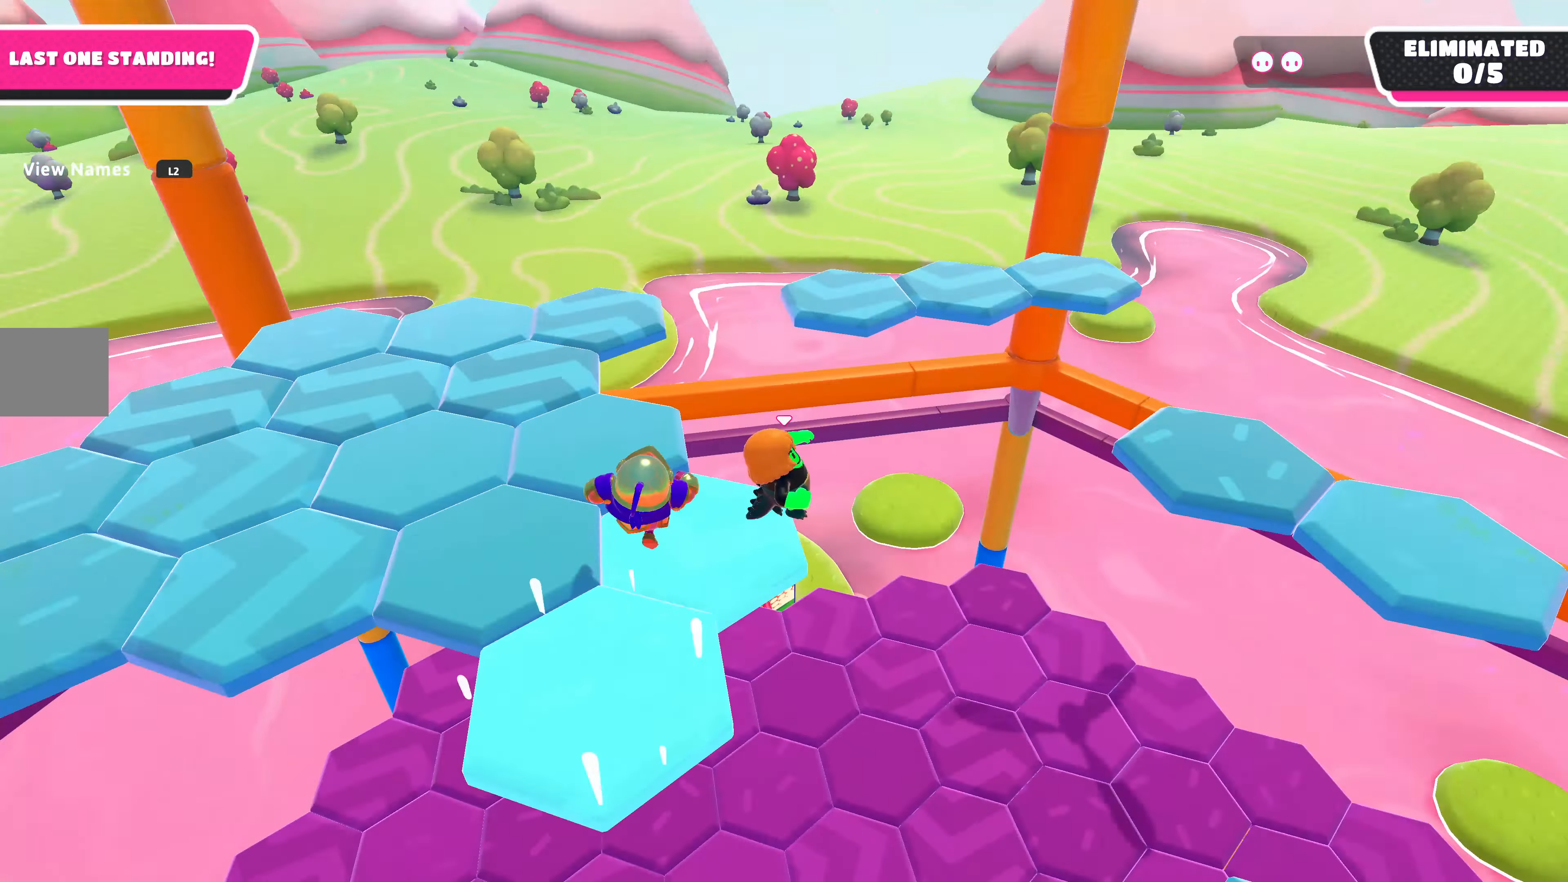
{"buttons": [], "left_stick": "up-right", "right_stick": "center", "events": [[133, "CROSS", "down"], [133, "left_stick", "up-right"], [266, "CROSS", "up"]]}
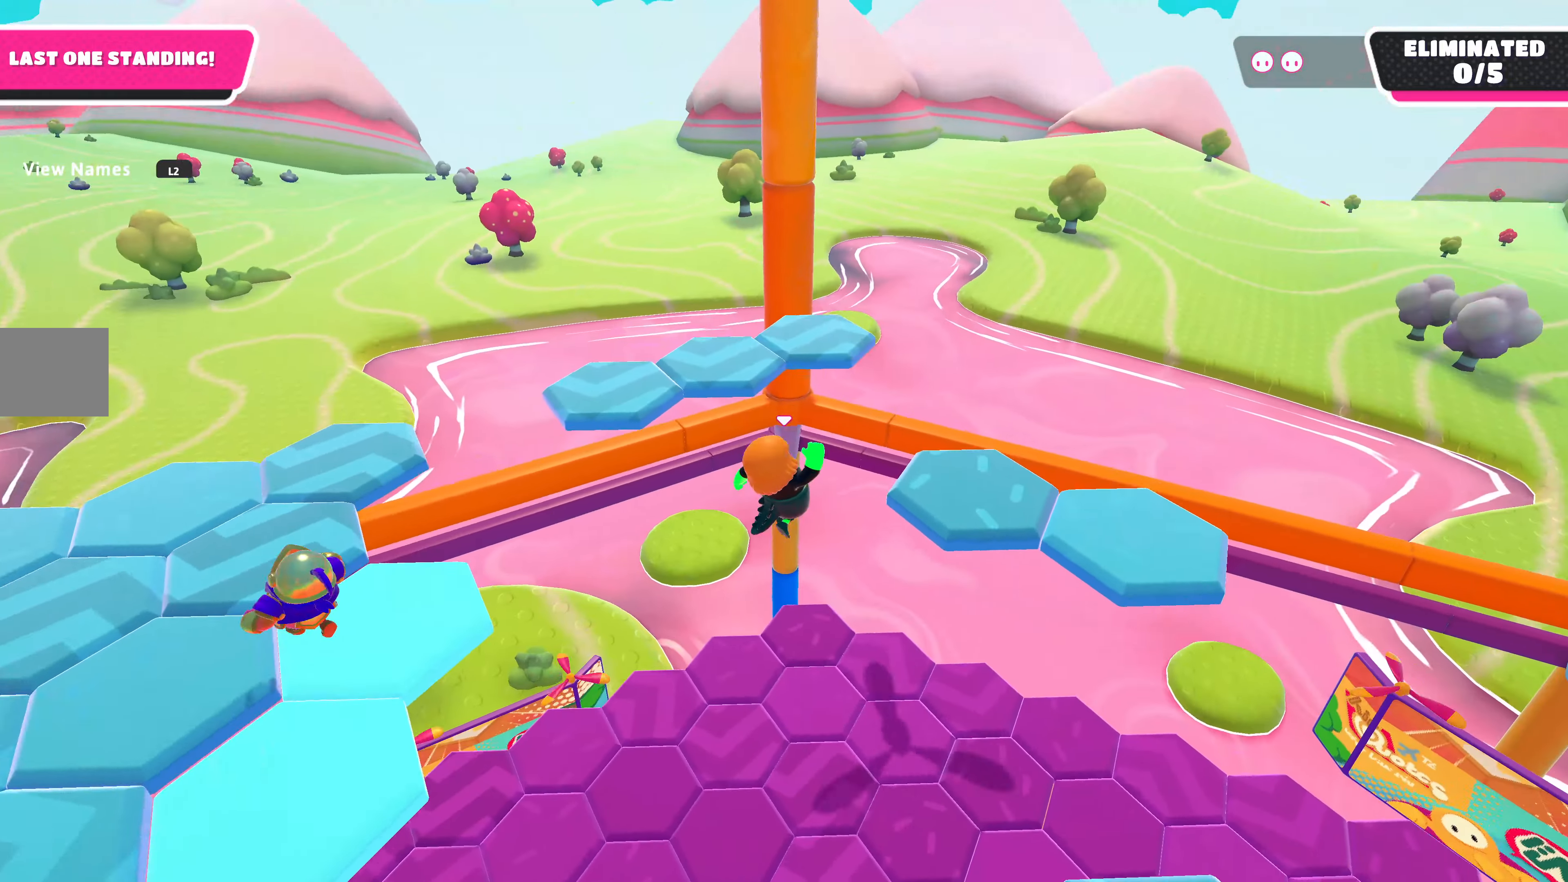
{"buttons": [], "left_stick": "up-right", "right_stick": "down-right", "events": [[66, "SQUARE", "down"], [166, "SQUARE", "up"], [366, "right_stick", "down-right"]]}
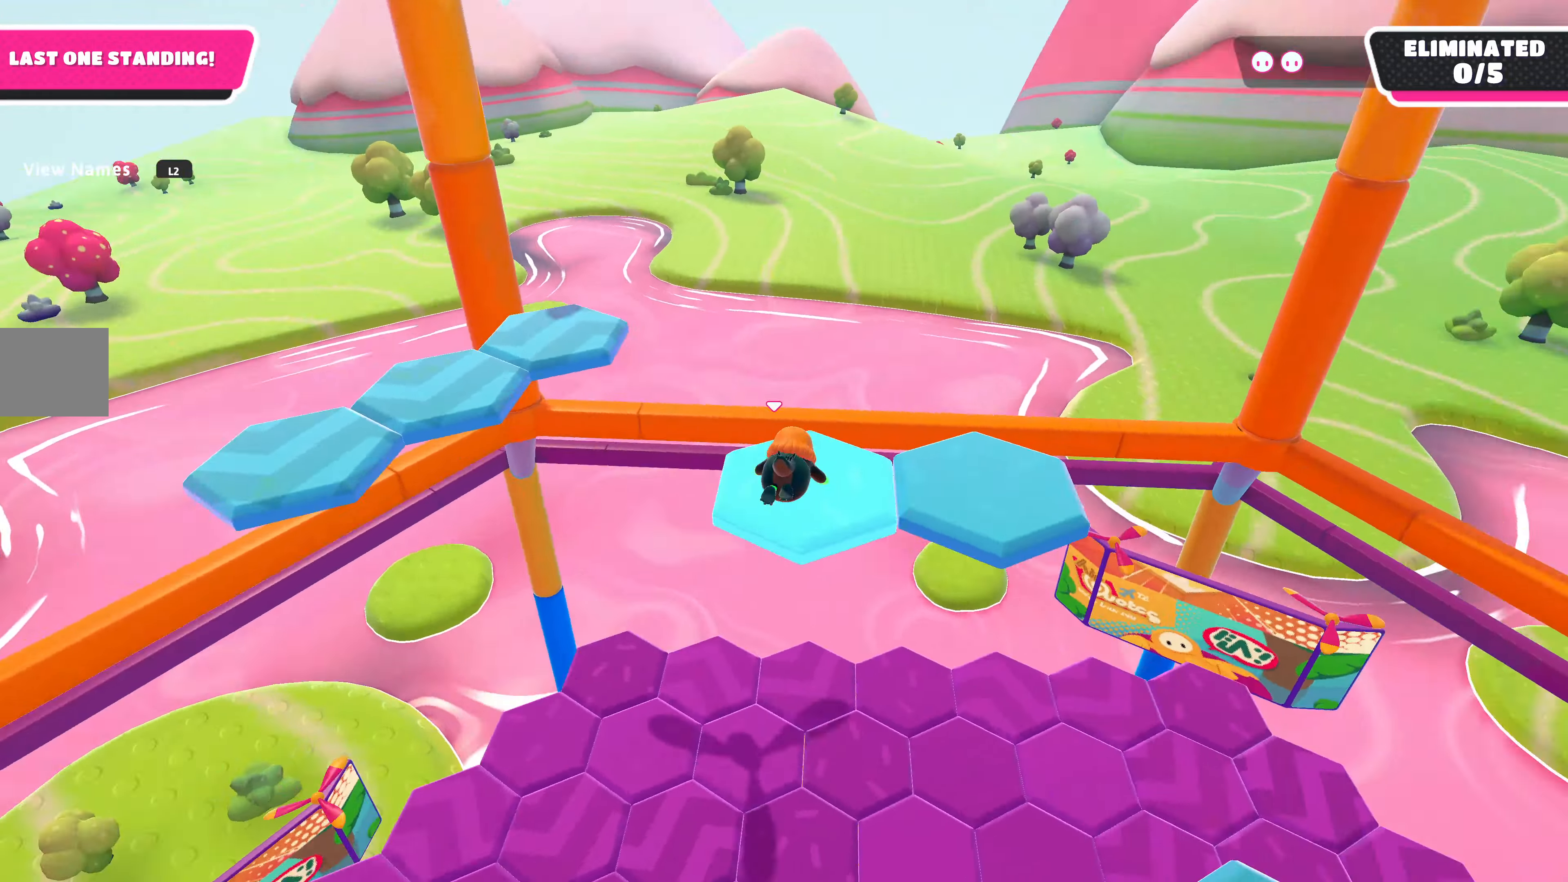
{"buttons": [], "left_stick": "up", "right_stick": "center", "events": [[200, "left_stick", "right"], [300, "left_stick", "center"], [333, "right_stick", "center"], [500, "left_stick", "up"]]}
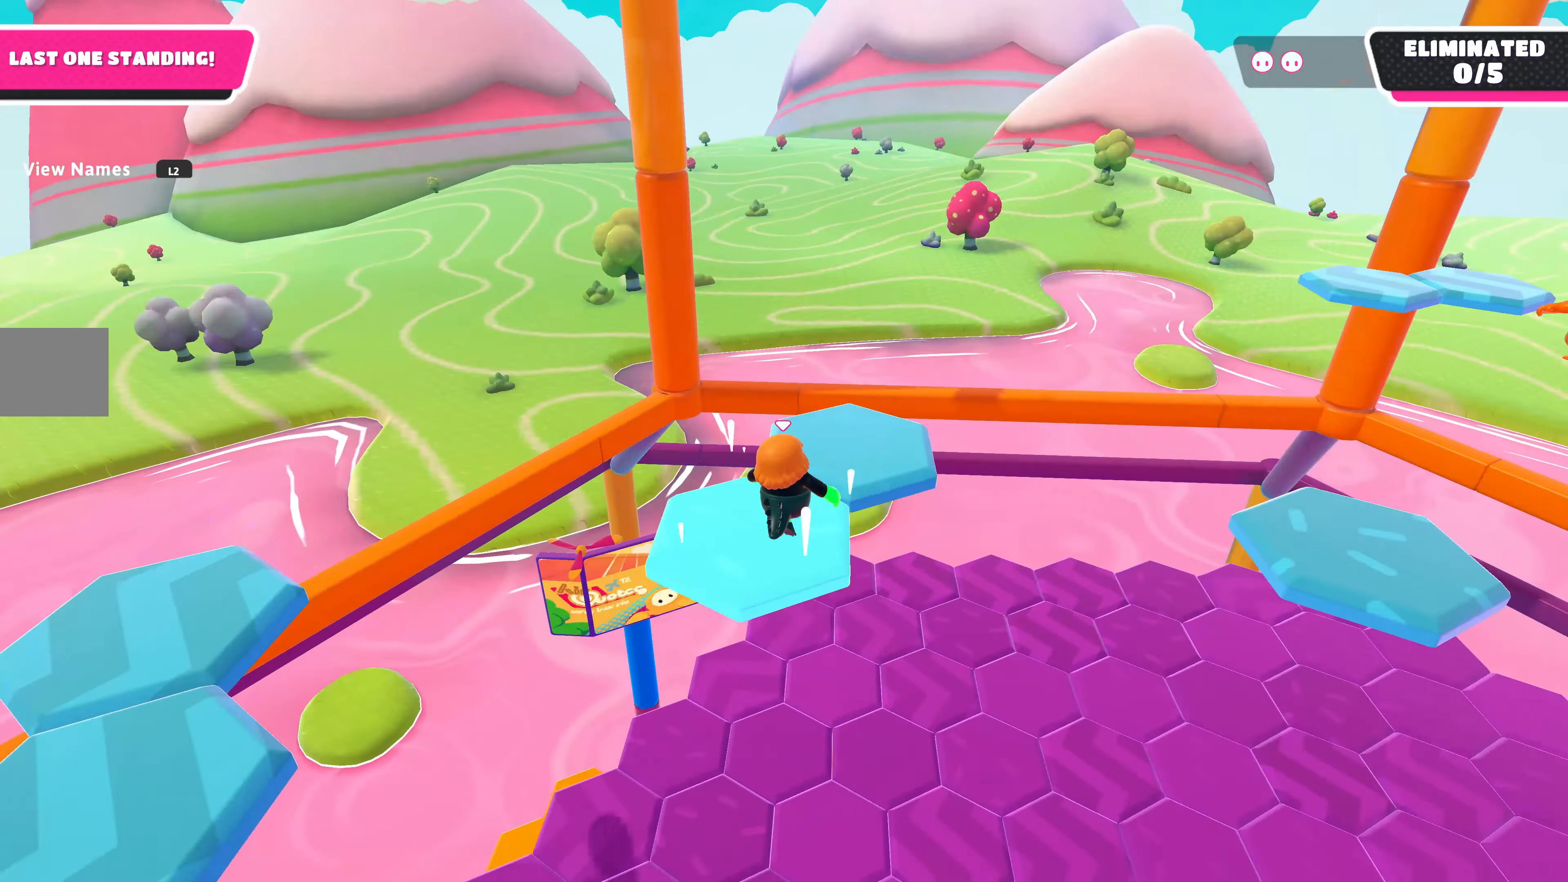
{"buttons": [], "left_stick": "up-right", "right_stick": "right", "events": [[33, "CROSS", "down"], [133, "CROSS", "up"], [166, "left_stick", "up-left"], [266, "right_stick", "right"], [366, "left_stick", "up"], [466, "left_stick", "up-right"]]}
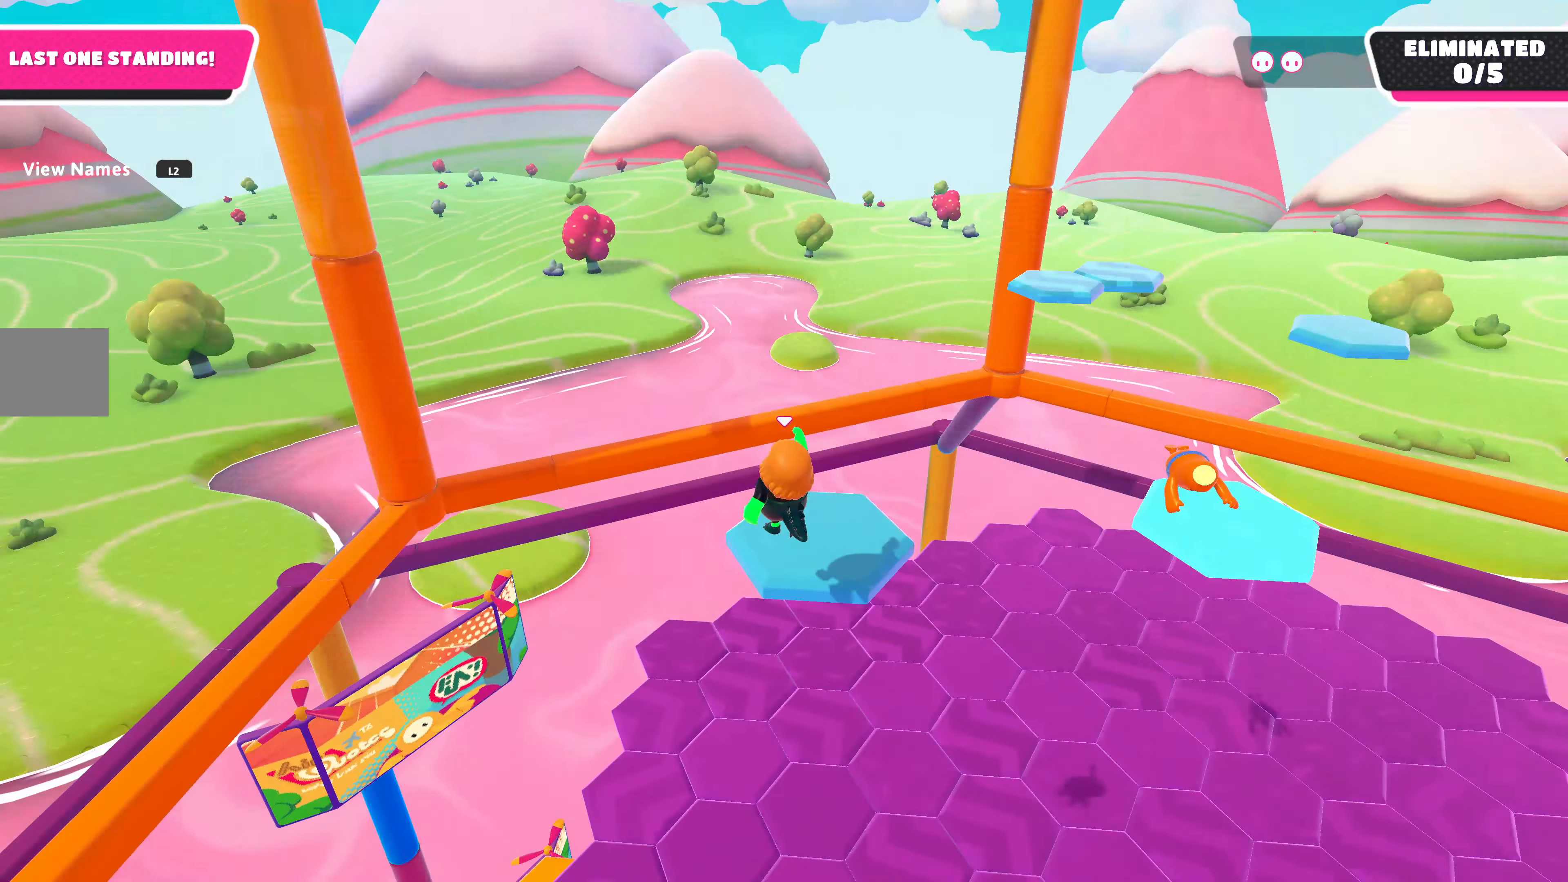
{"buttons": [], "left_stick": "up", "right_stick": "center", "events": [[300, "right_stick", "center"], [366, "left_stick", "up"]]}
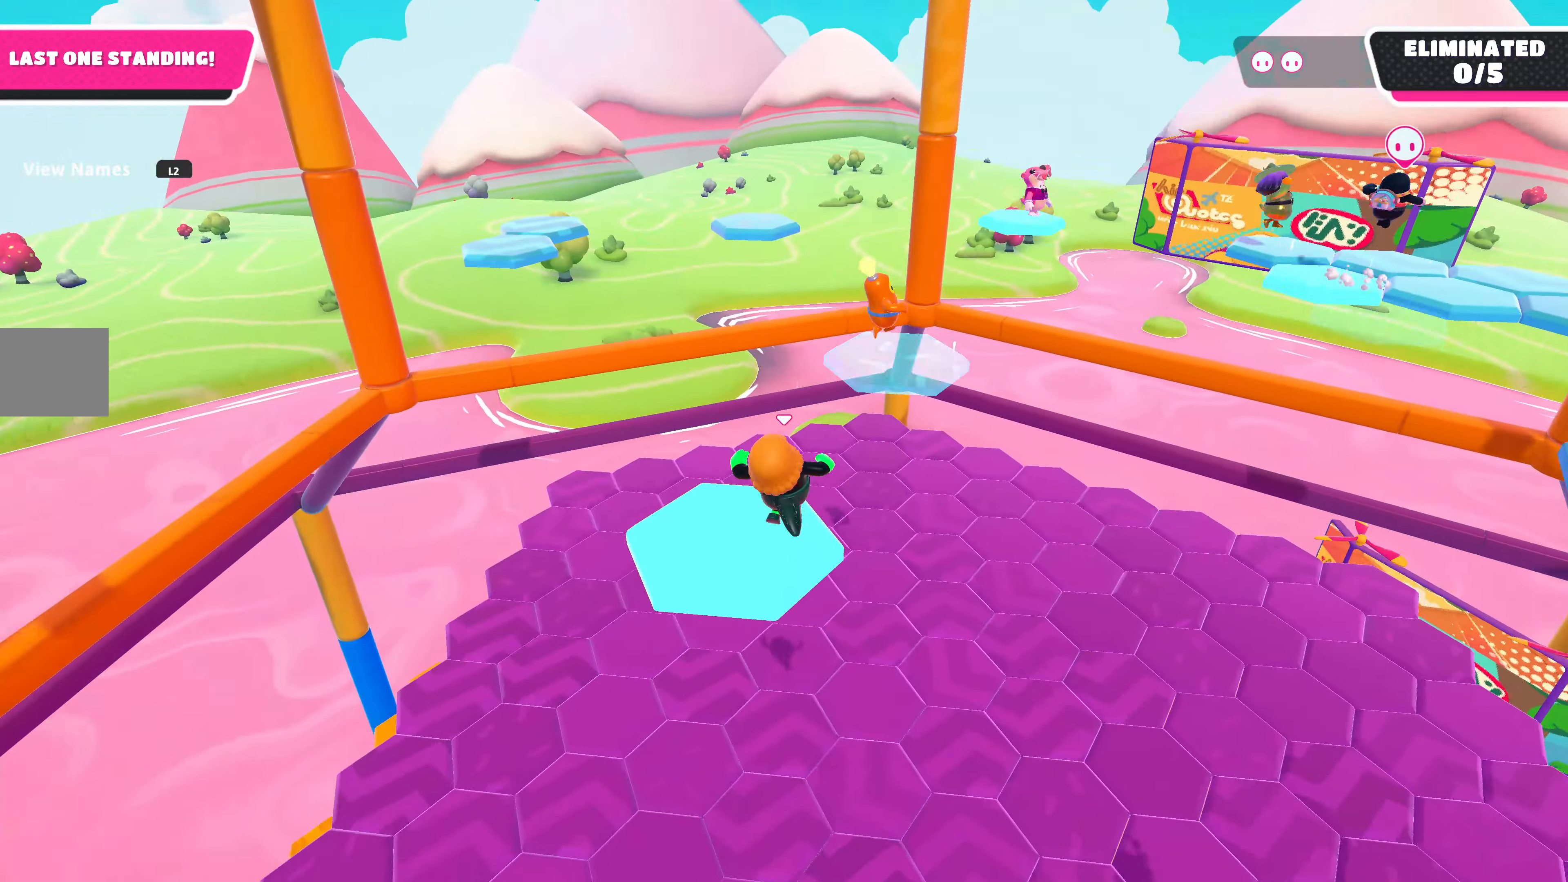
{"buttons": [], "left_stick": "up-left", "right_stick": "center", "events": [[234, "CROSS", "down"], [367, "CROSS", "up"], [500, "left_stick", "up-left"]]}
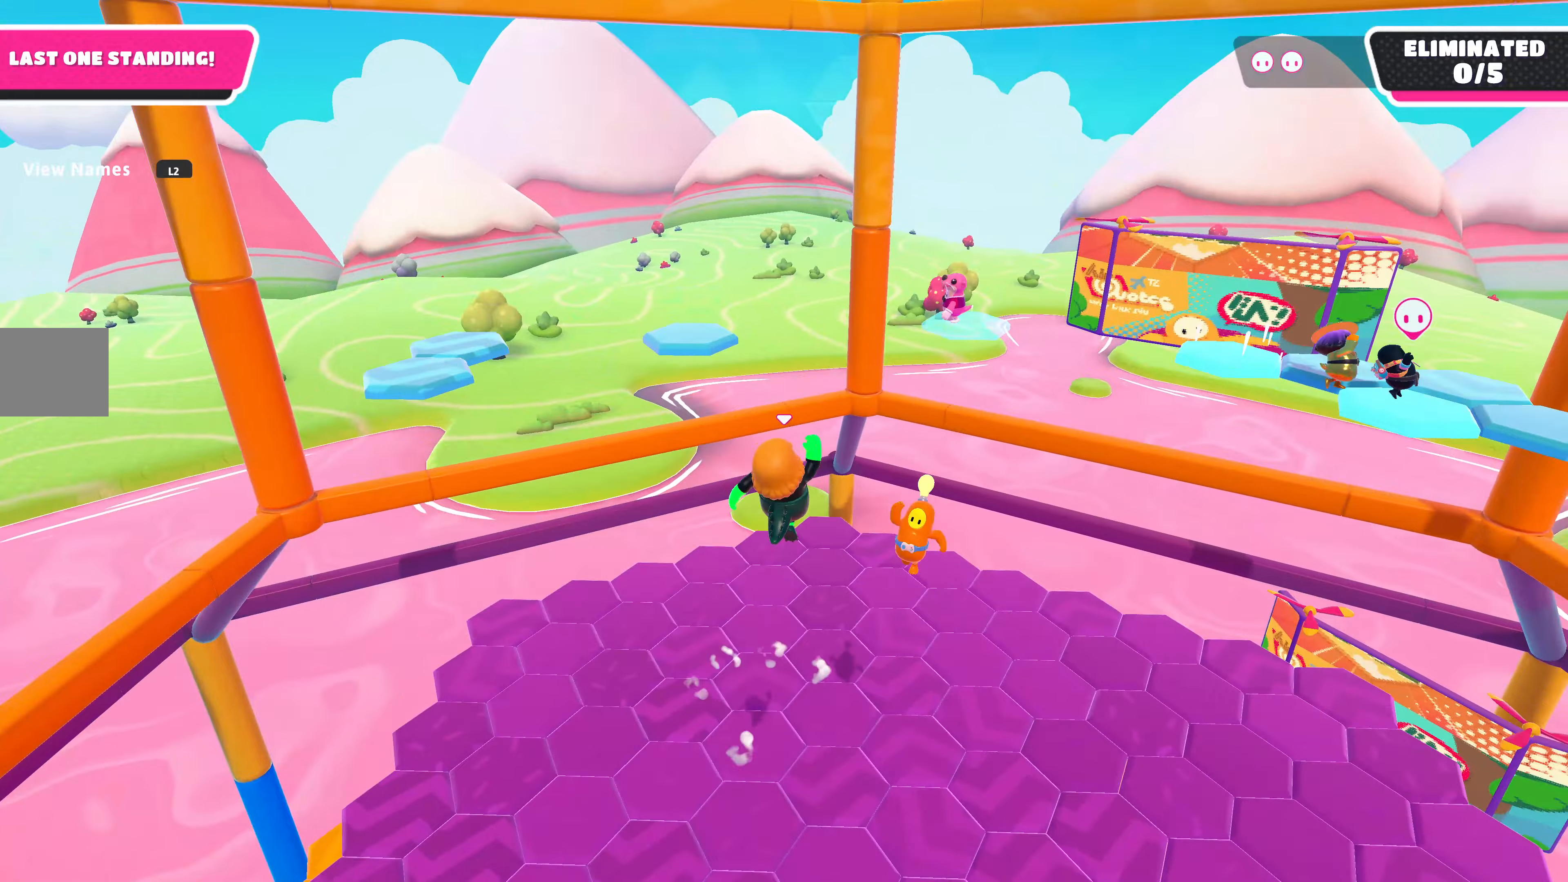
{"buttons": [], "left_stick": "up-left", "right_stick": "center", "events": []}
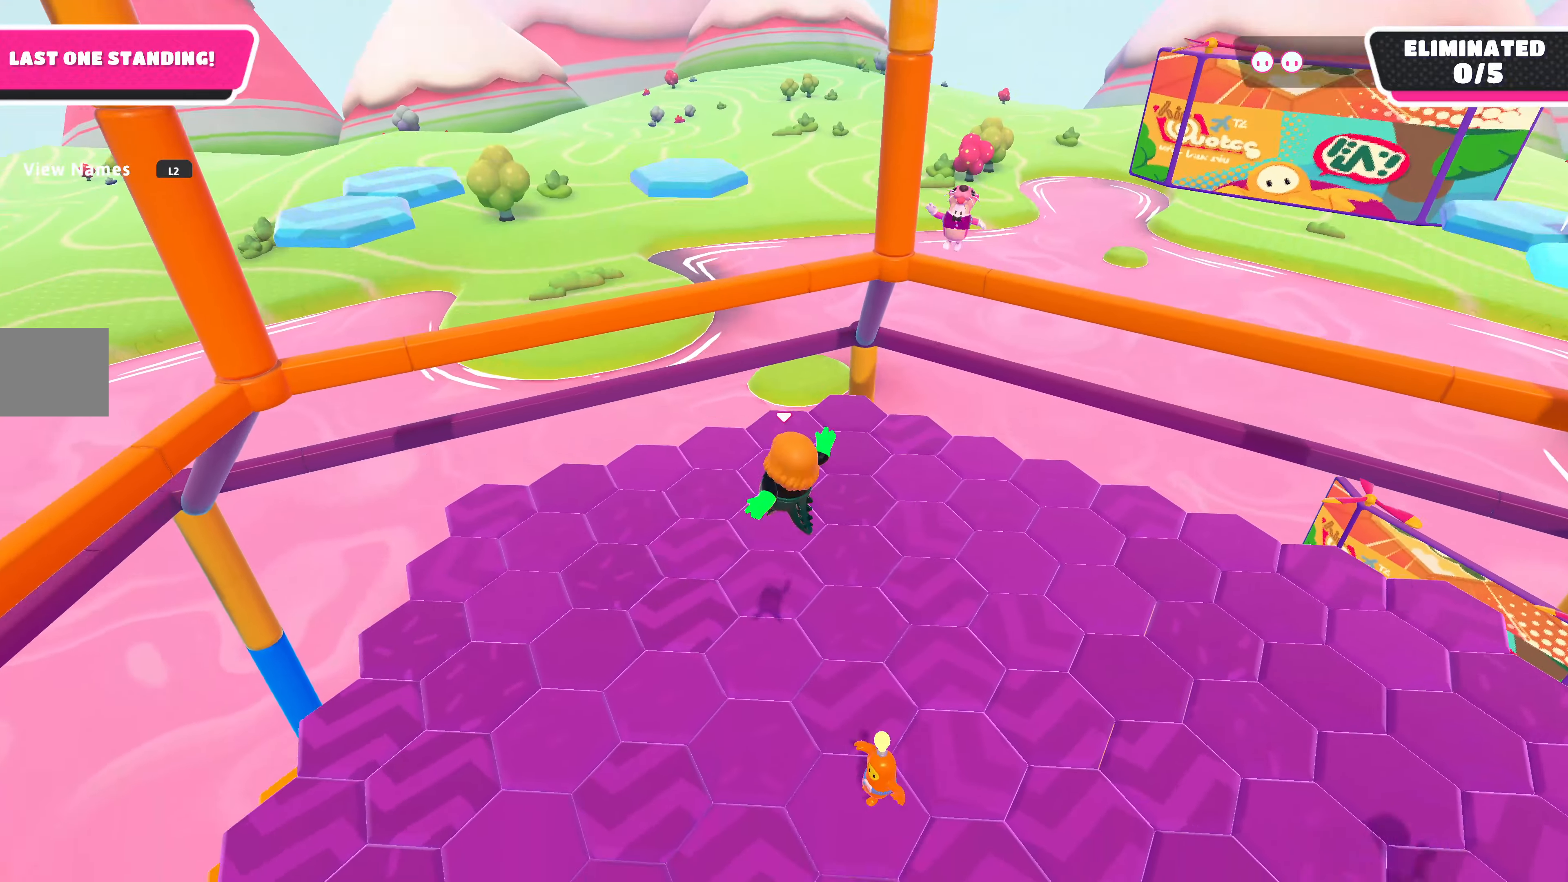
{"buttons": [], "left_stick": "up-left", "right_stick": "center", "events": [[134, "SQUARE", "down"], [267, "SQUARE", "up"]]}
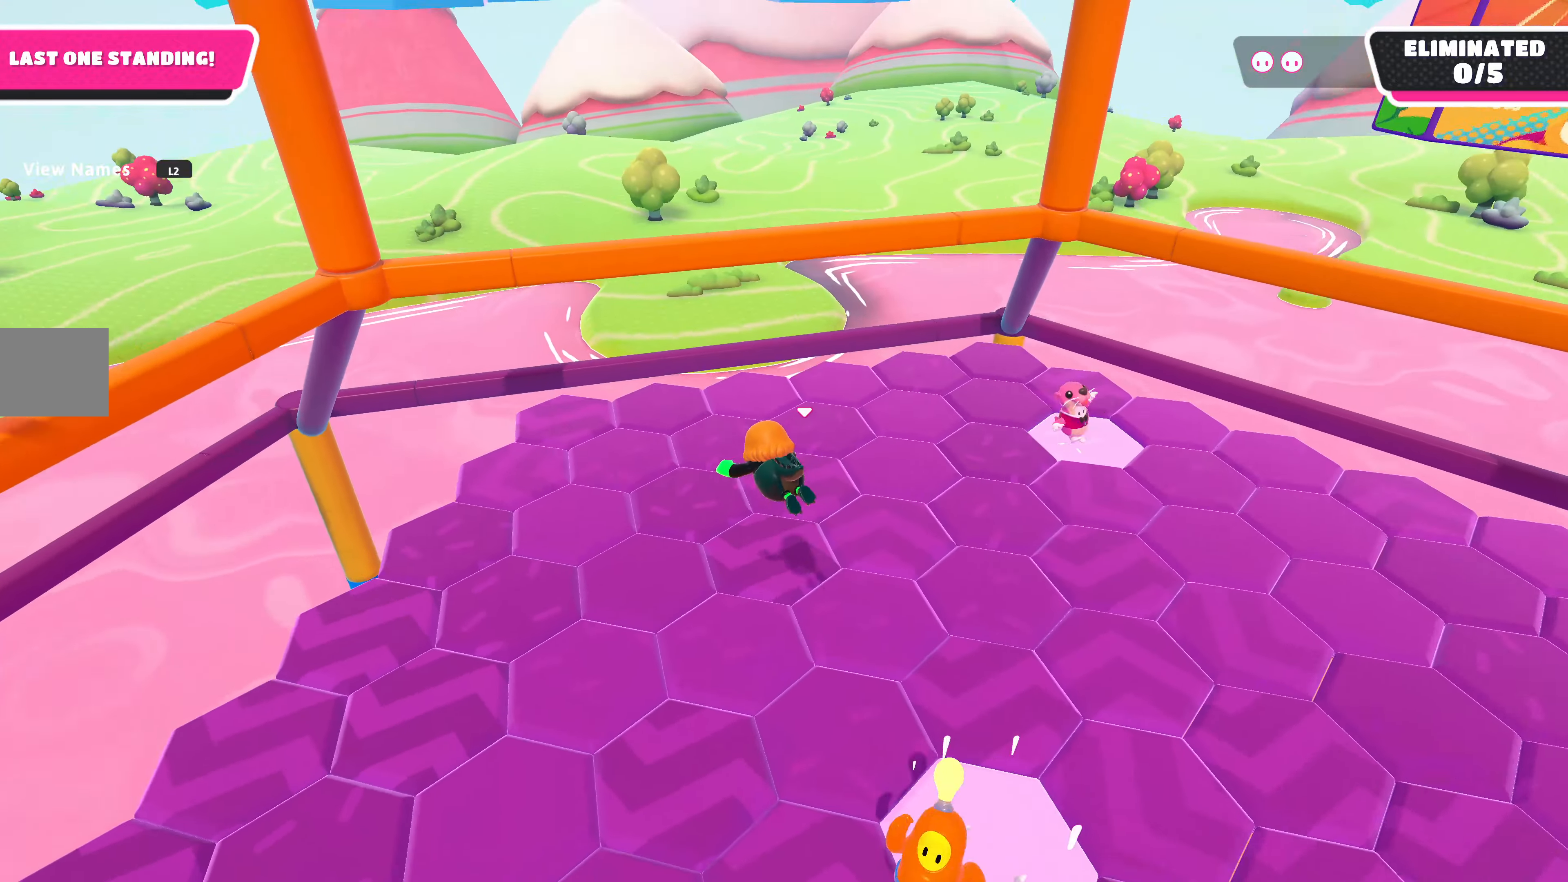
{"buttons": [], "left_stick": "center", "right_stick": "center", "events": [[100, "left_stick", "up"], [134, "right_stick", "right"], [200, "left_stick", "up-right"], [400, "right_stick", "center"], [434, "left_stick", "center"]]}
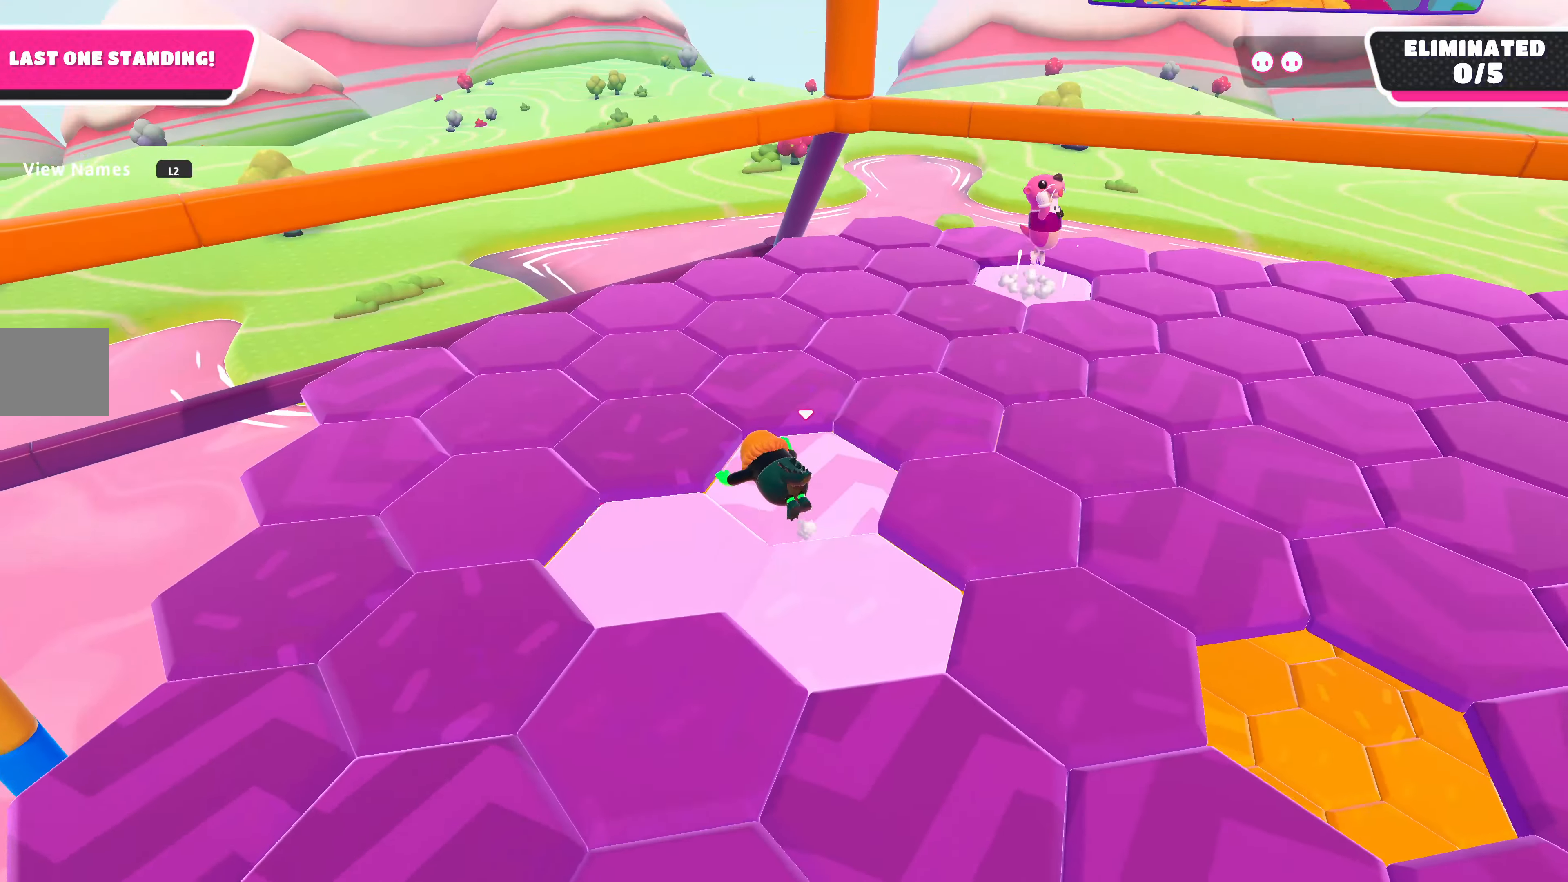
{"buttons": [], "left_stick": "up-left", "right_stick": "center", "events": [[300, "left_stick", "down-left"], [400, "left_stick", "up-left"]]}
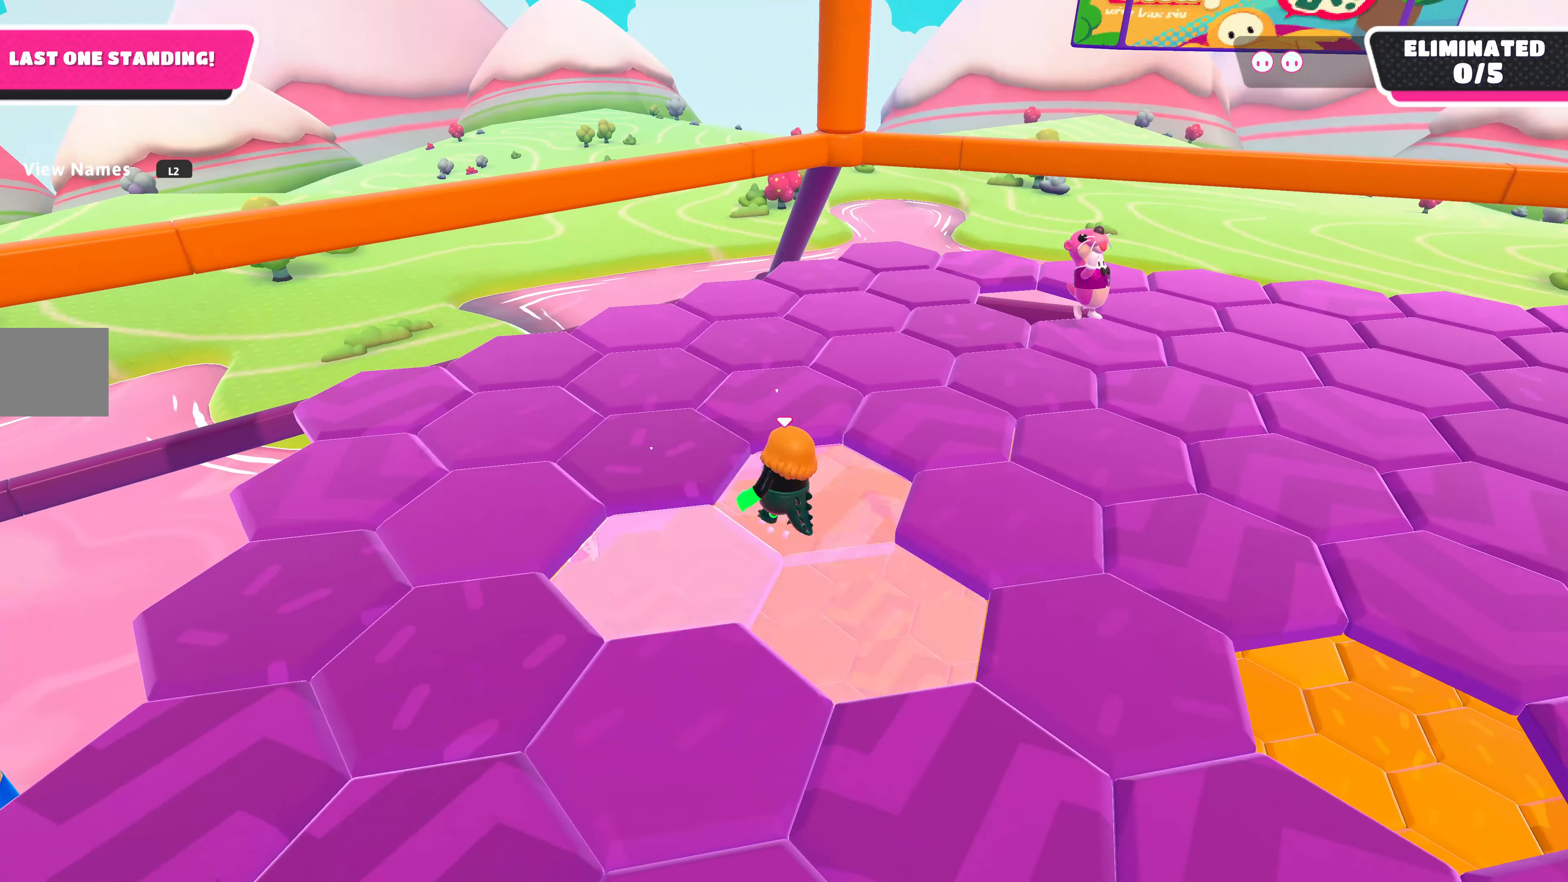
{"buttons": [], "left_stick": "down", "right_stick": "right", "events": [[34, "CROSS", "down"], [134, "CROSS", "up"], [300, "left_stick", "center"], [334, "right_stick", "right"], [434, "left_stick", "down"]]}
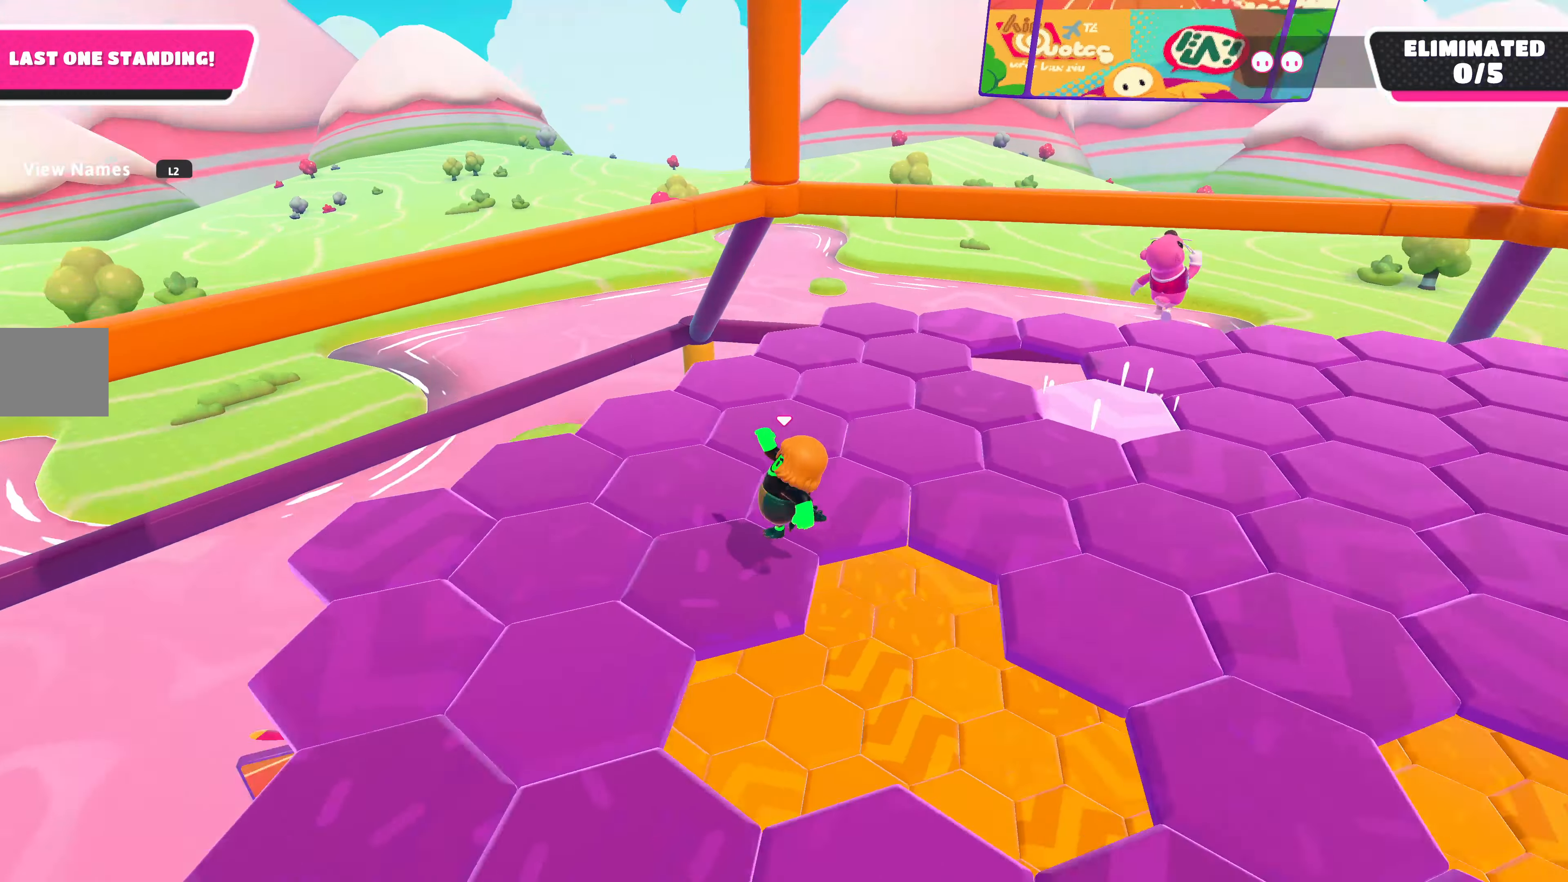
{"buttons": [], "left_stick": "up", "right_stick": "center", "events": [[200, "left_stick", "center"], [200, "right_stick", "center"], [434, "left_stick", "up"]]}
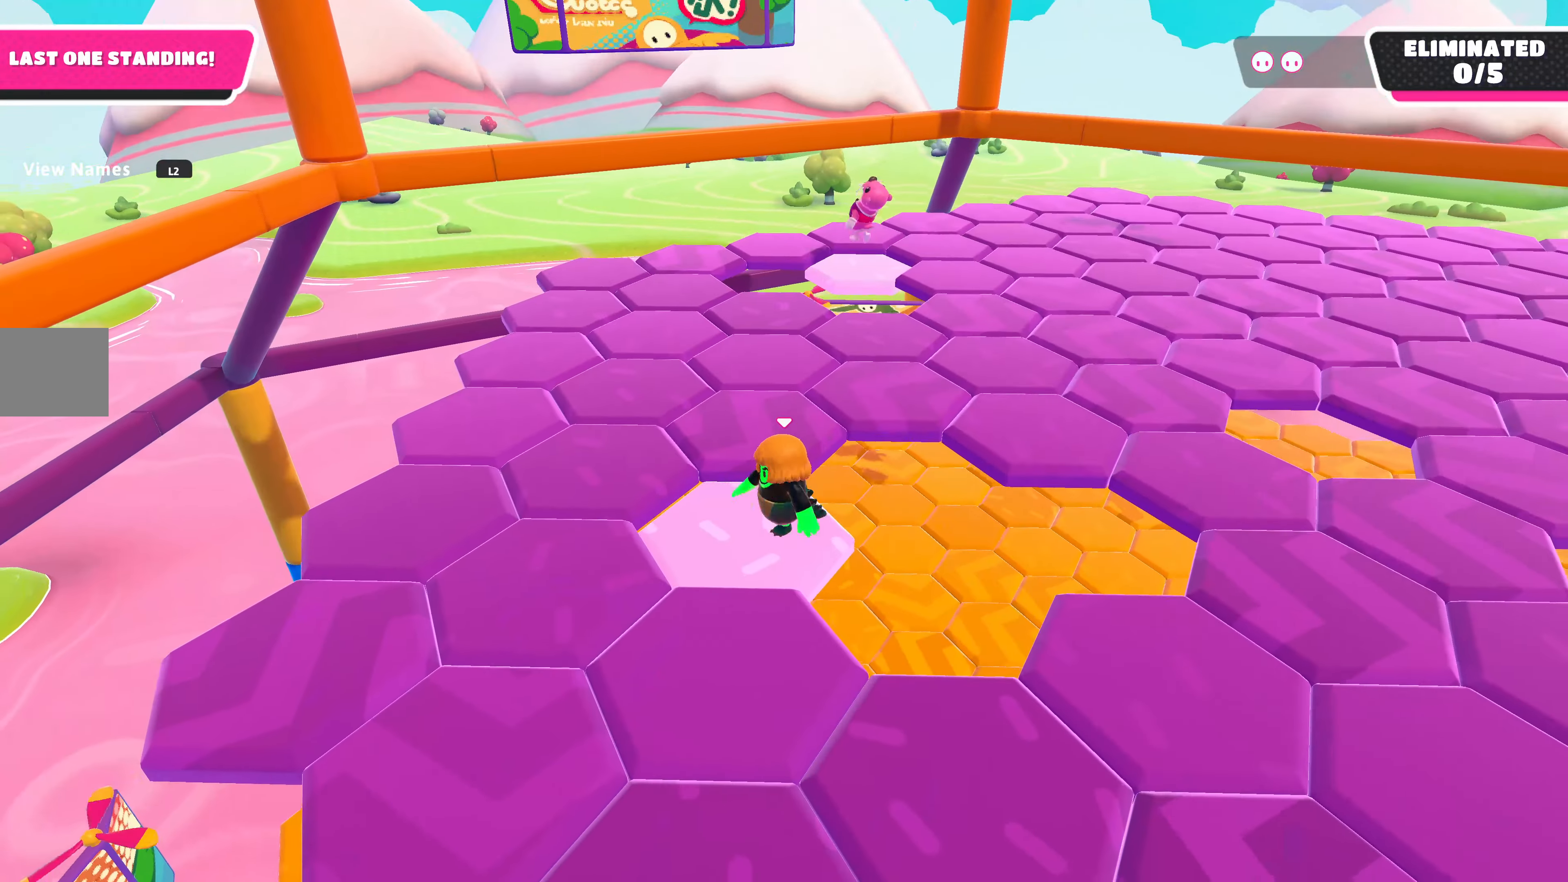
{"buttons": [], "left_stick": "up-left", "right_stick": "down-right", "events": [[100, "CROSS", "down"], [200, "CROSS", "up"], [234, "left_stick", "center"], [300, "right_stick", "down-right"], [467, "left_stick", "up-left"]]}
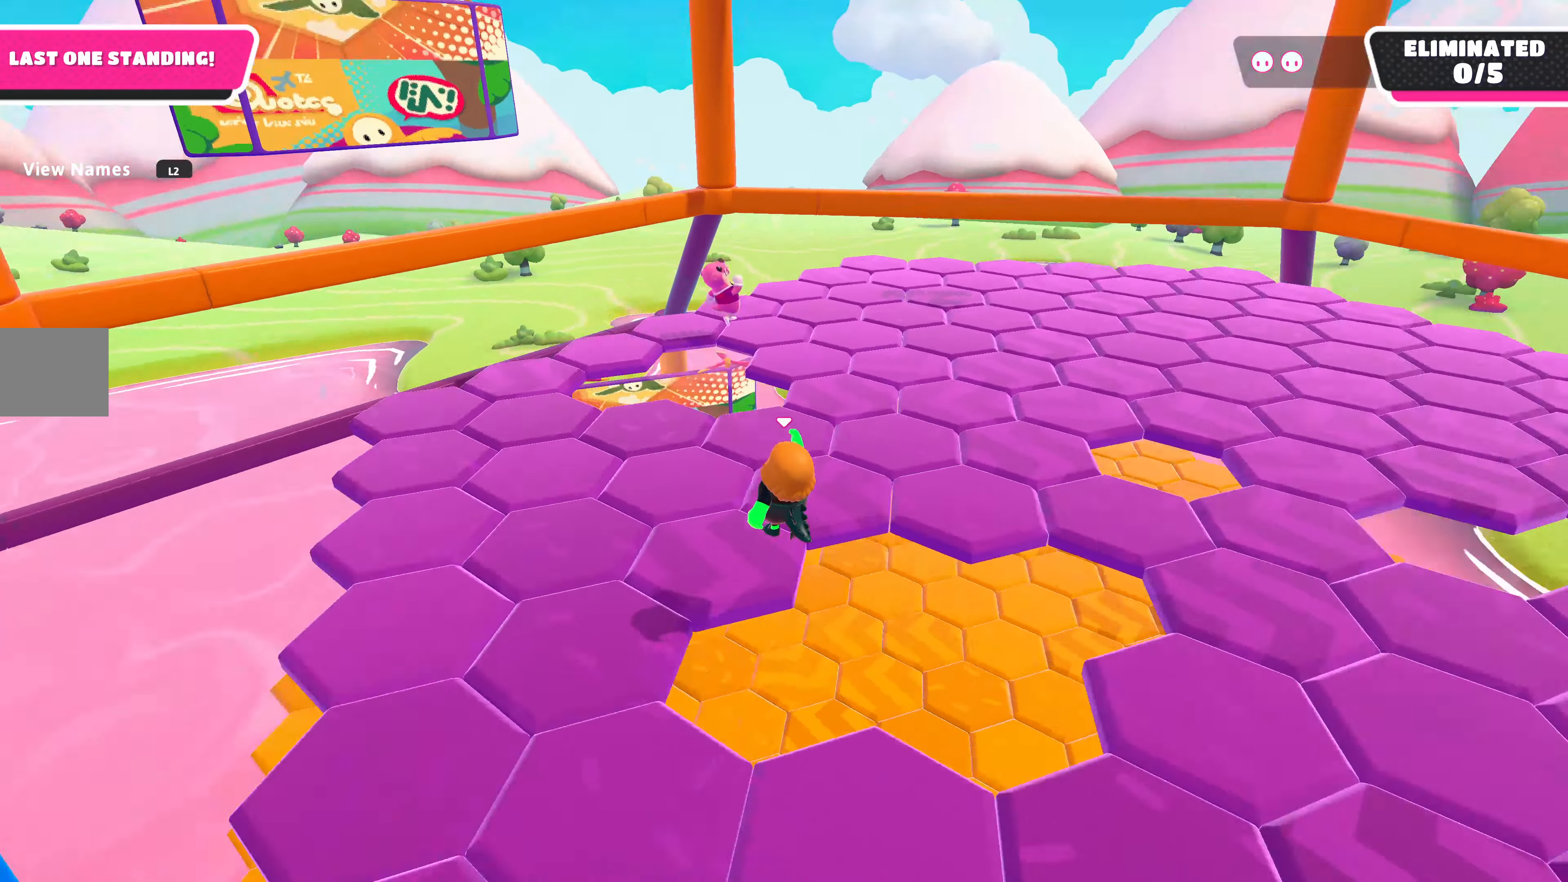
{"buttons": [], "left_stick": "center", "right_stick": "center", "events": [[234, "left_stick", "center"], [334, "right_stick", "center"]]}
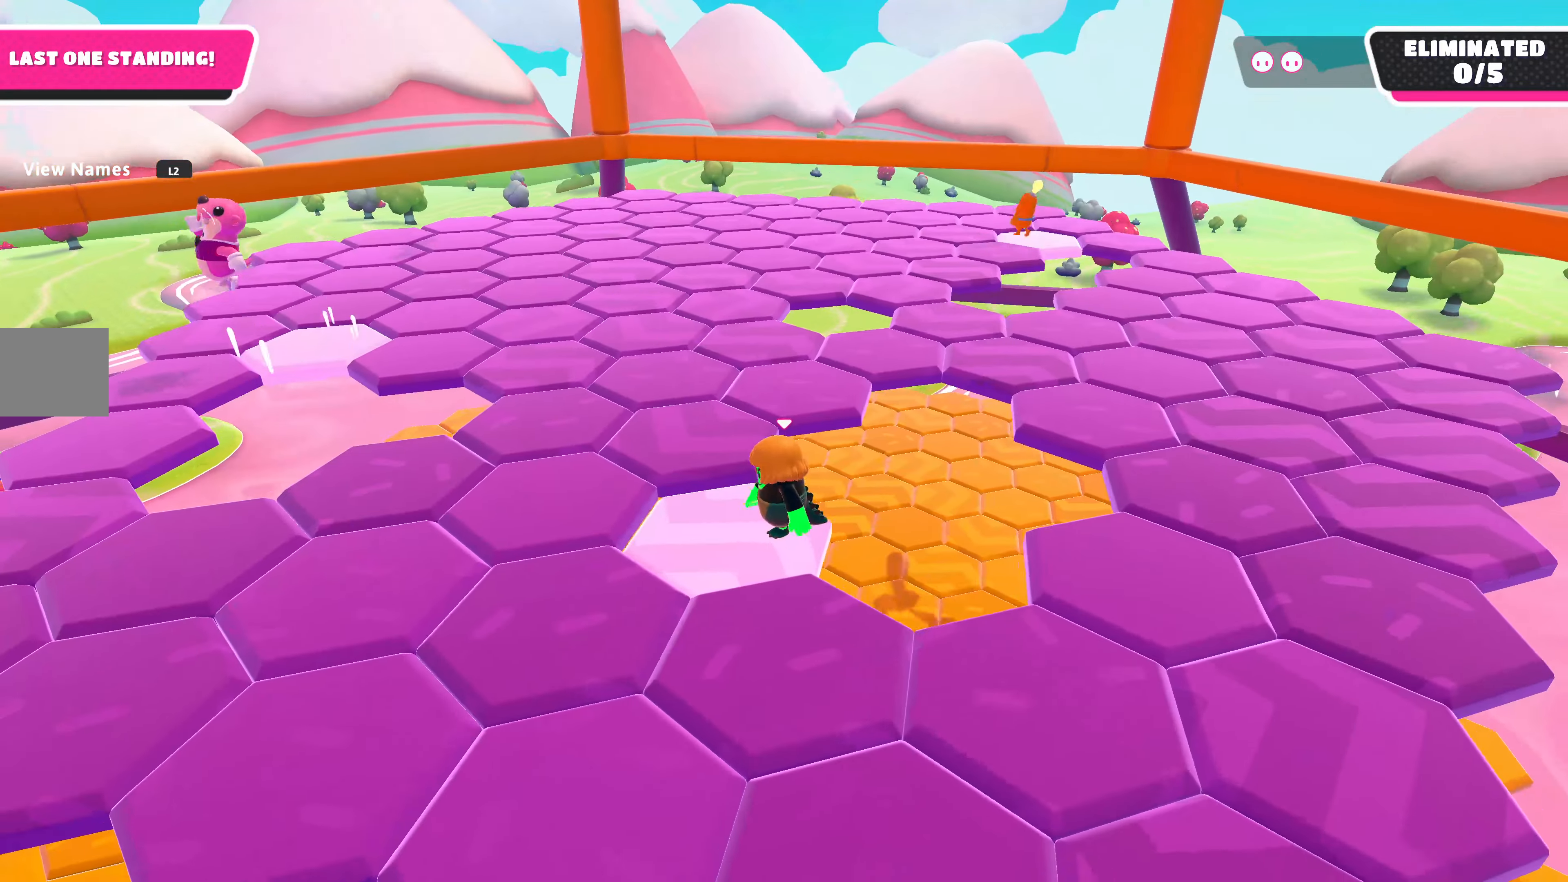
{"buttons": [], "left_stick": "up-left", "right_stick": "center", "events": [[67, "left_stick", "up"], [167, "left_stick", "up-left"], [200, "CROSS", "down"], [334, "CROSS", "up"]]}
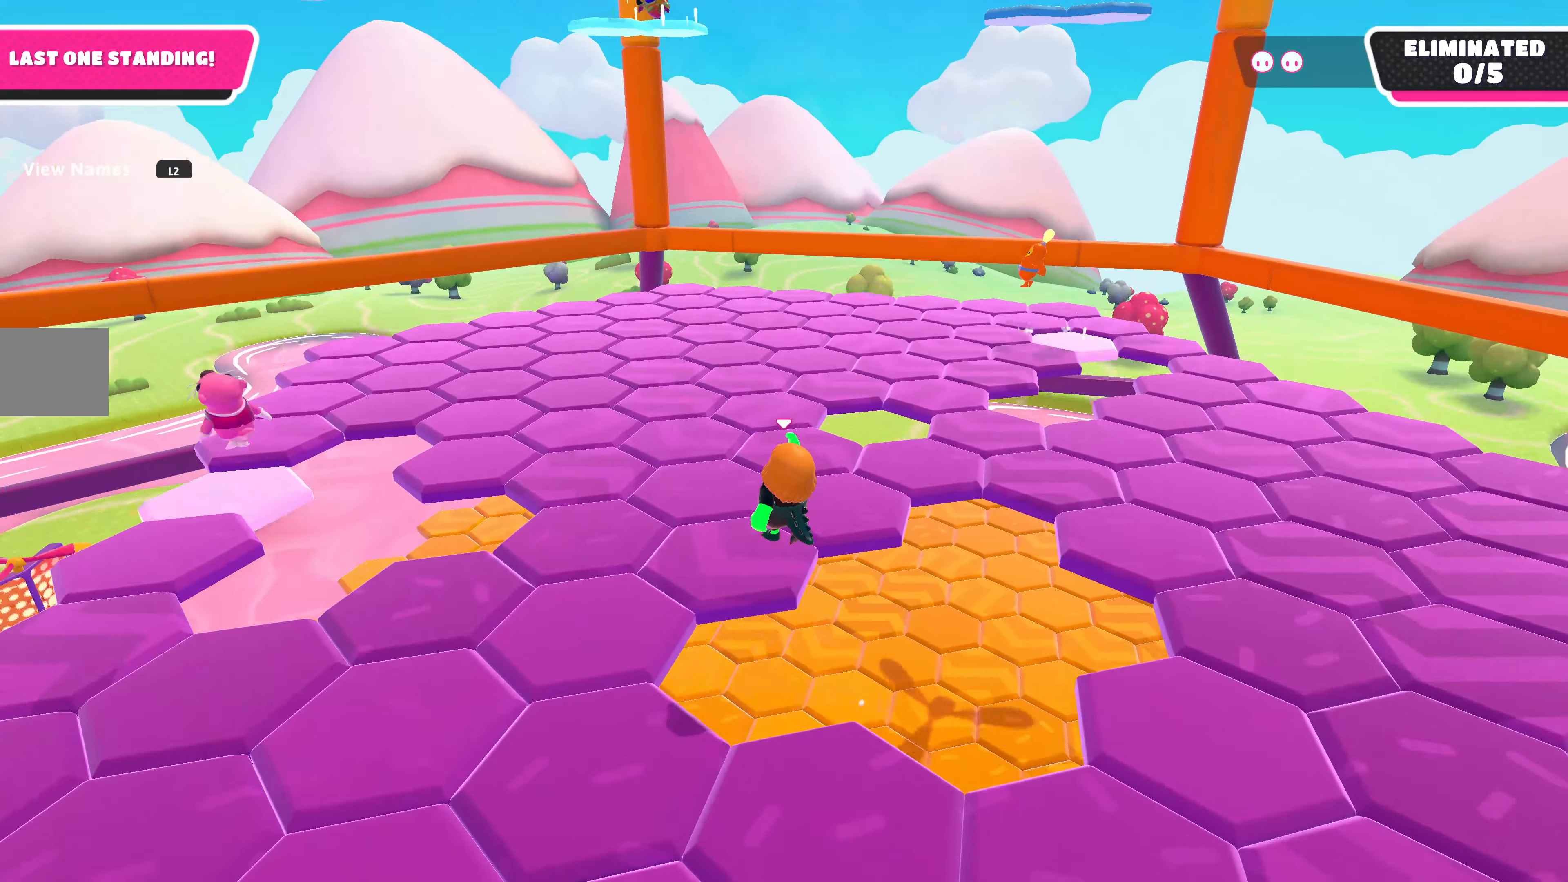
{"buttons": [], "left_stick": "center", "right_stick": "center", "events": [[100, "right_stick", "right"], [134, "left_stick", "center"], [400, "right_stick", "center"]]}
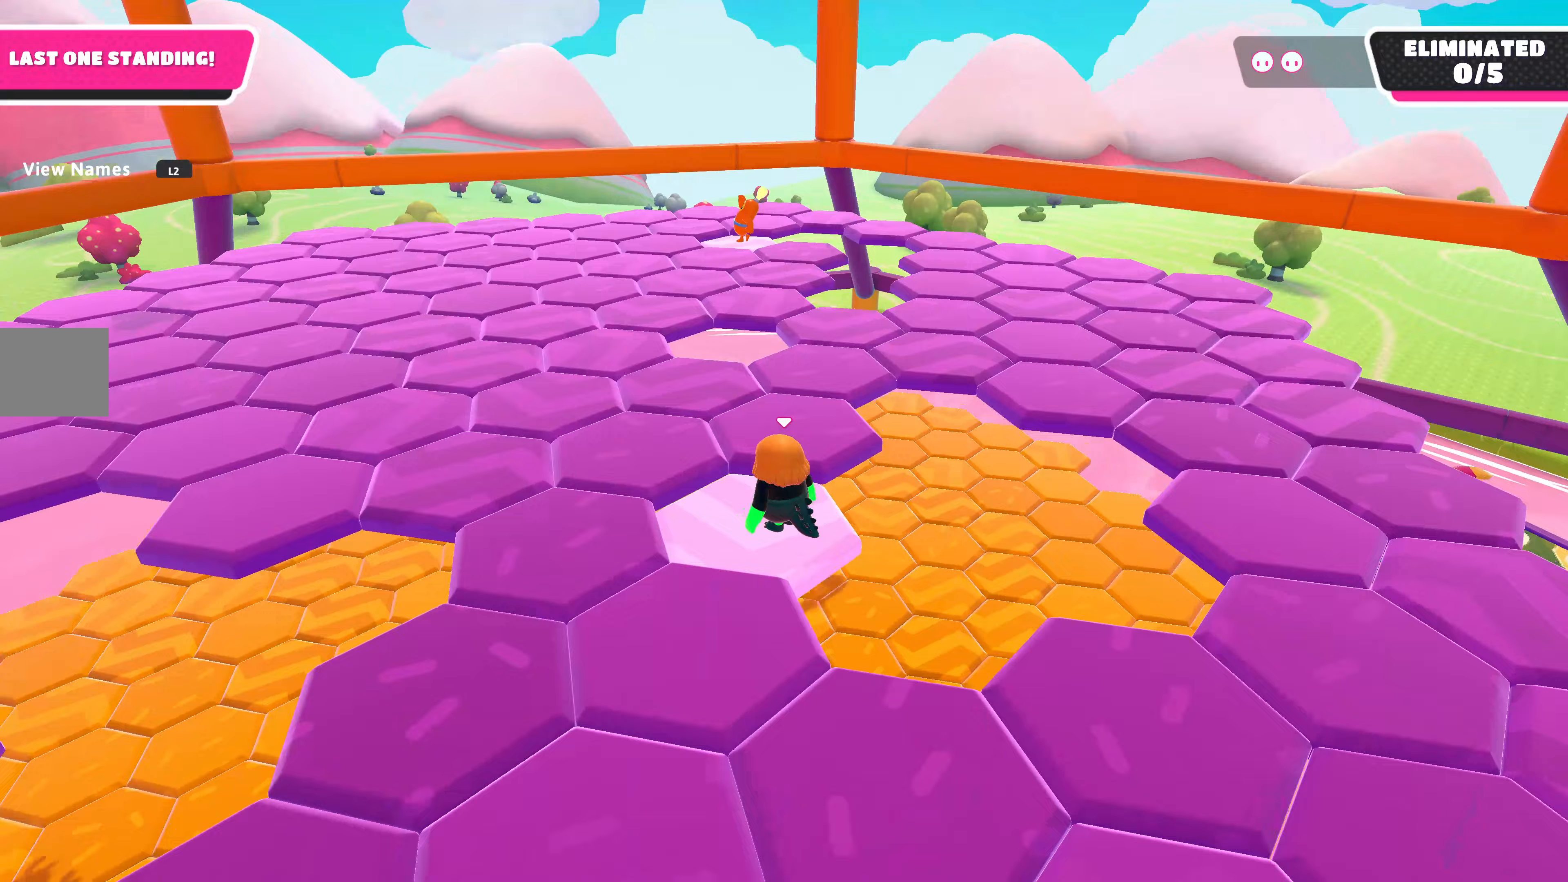
{"buttons": [], "left_stick": "up", "right_stick": "center", "events": [[100, "left_stick", "up"], [300, "CROSS", "down"], [433, "CROSS", "up"]]}